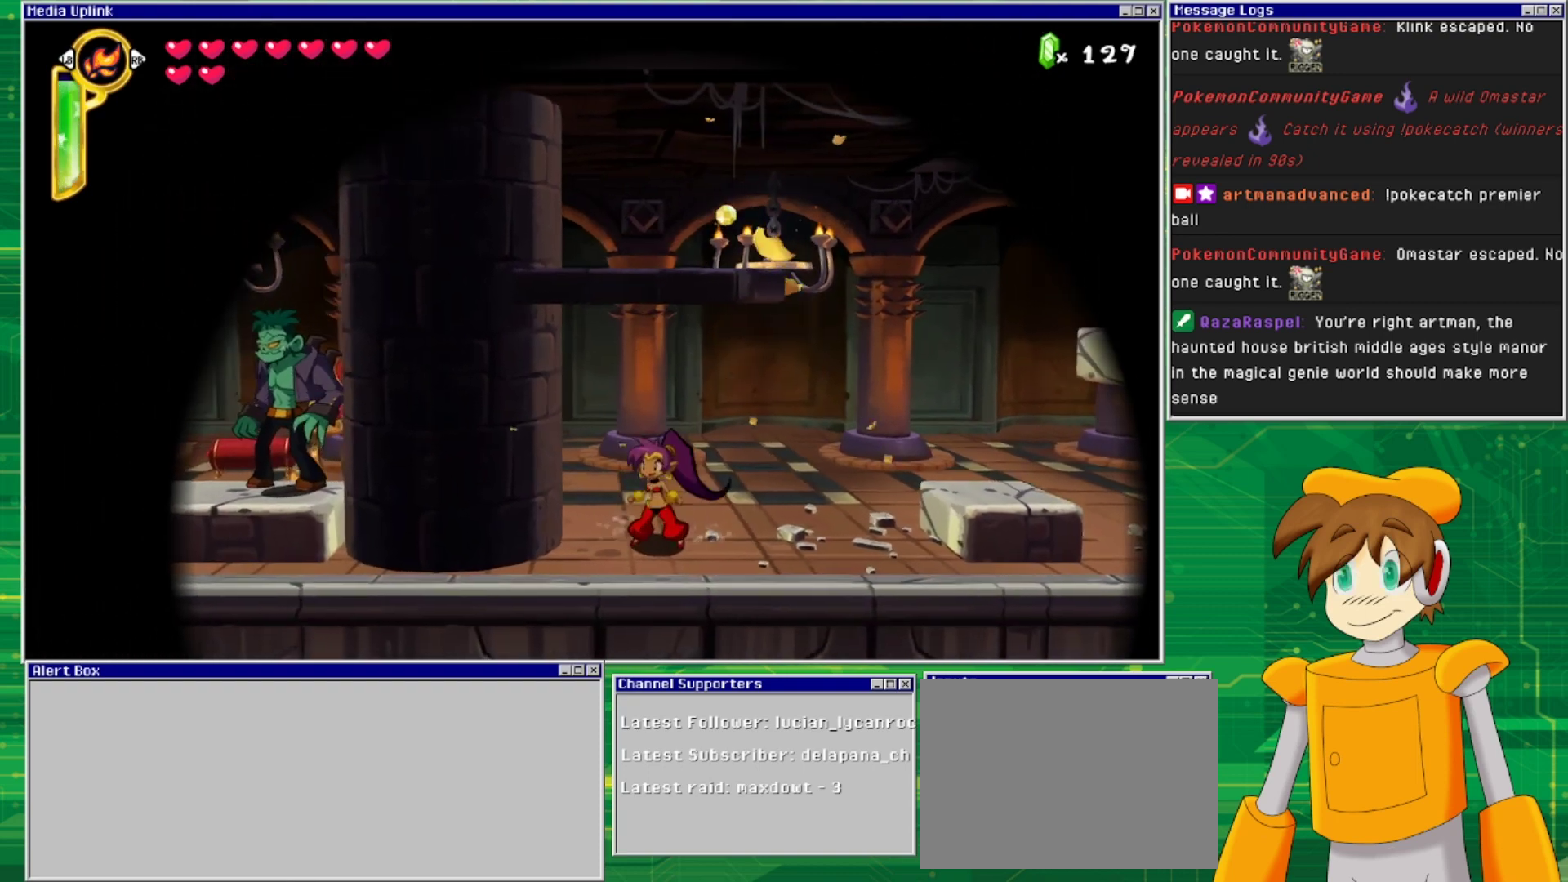
Gameplay with a controller (PlayStation layout); each line is a JSON object with the inputs held at the frame after it. "events" lists button and stick changes between this image and that frame as [ms after this image, input, new state], when the widget could be followed in between. Not read: L2 L3 R1 R2 R3 left_stick right_stick.
{"buttons": ["CROSS", "DPAD_RIGHT"], "events": [[267, "CROSS", "down"], [500, "DPAD_RIGHT", "down"]]}
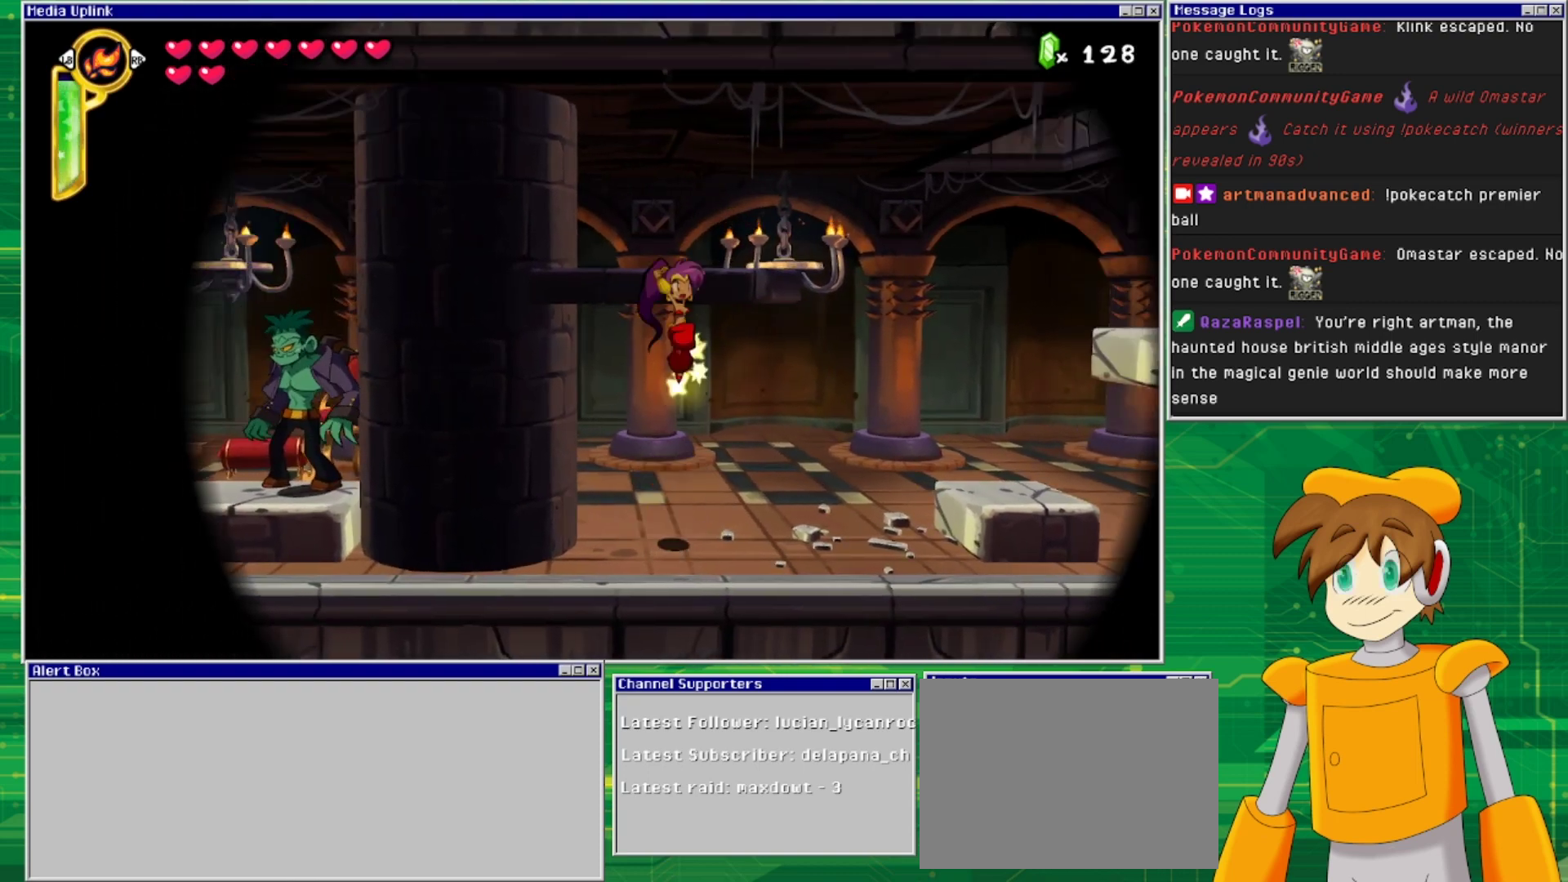
{"buttons": ["DPAD_RIGHT"], "events": [[133, "CROSS", "up"]]}
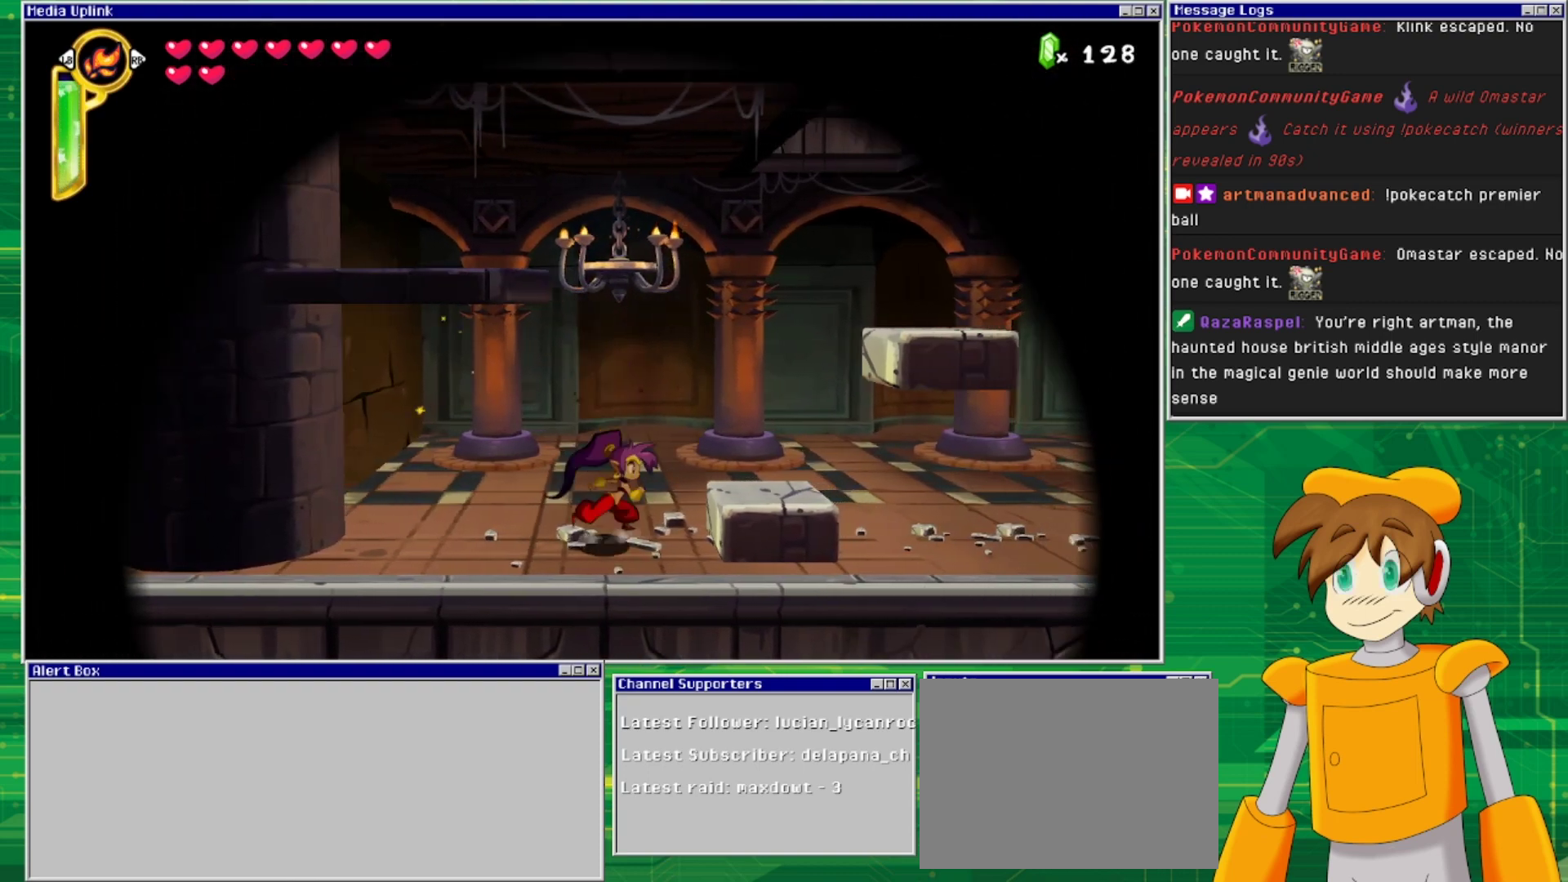
{"buttons": ["DPAD_RIGHT"], "events": [[100, "CROSS", "down"], [233, "CROSS", "up"]]}
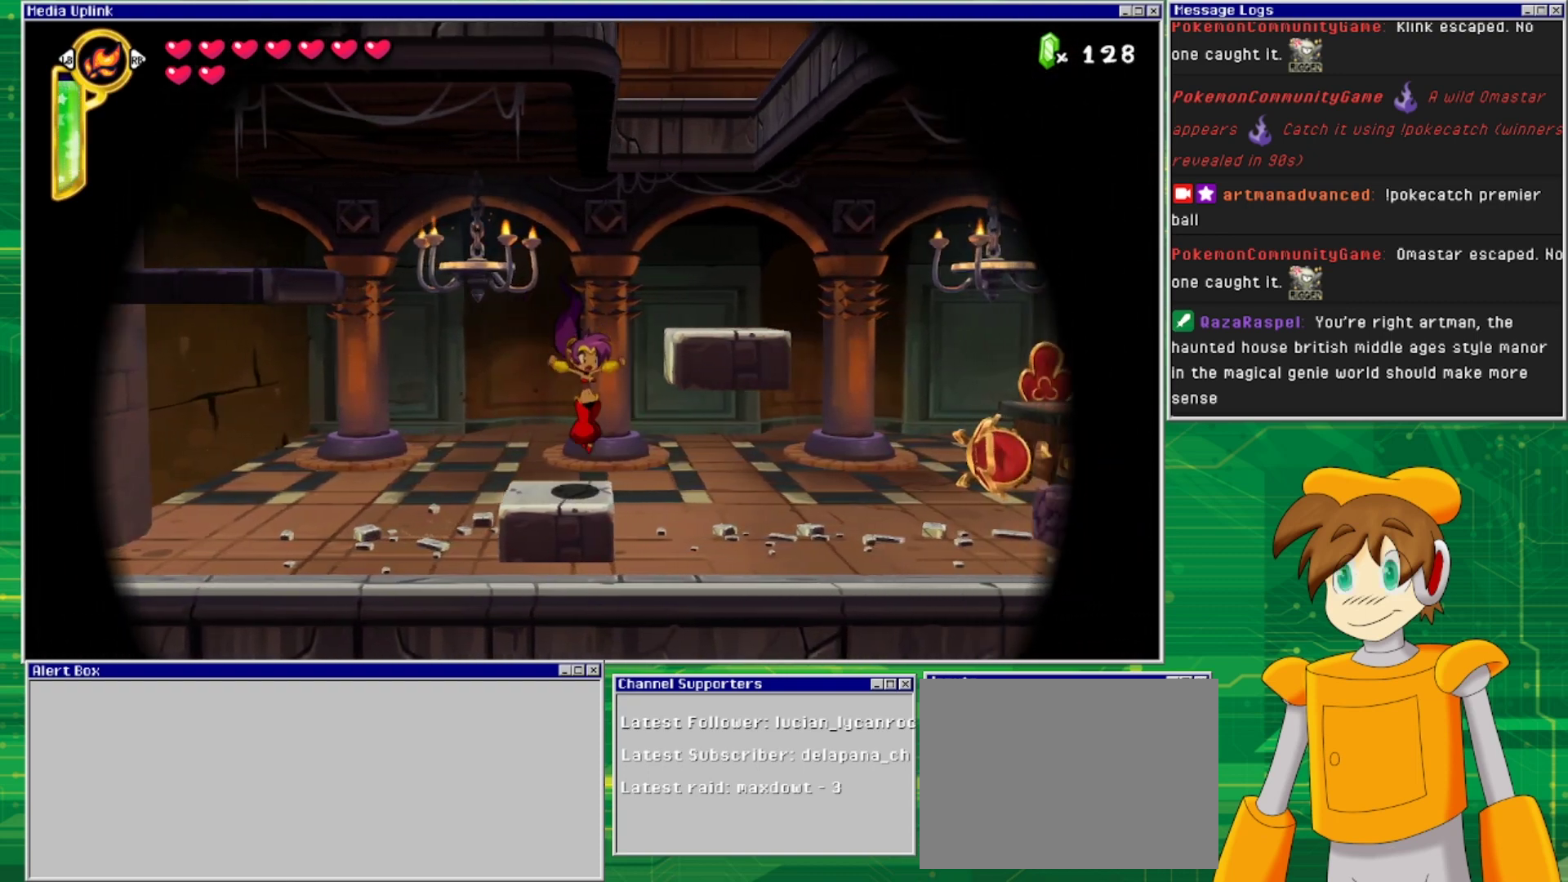
{"buttons": ["DPAD_RIGHT"], "events": []}
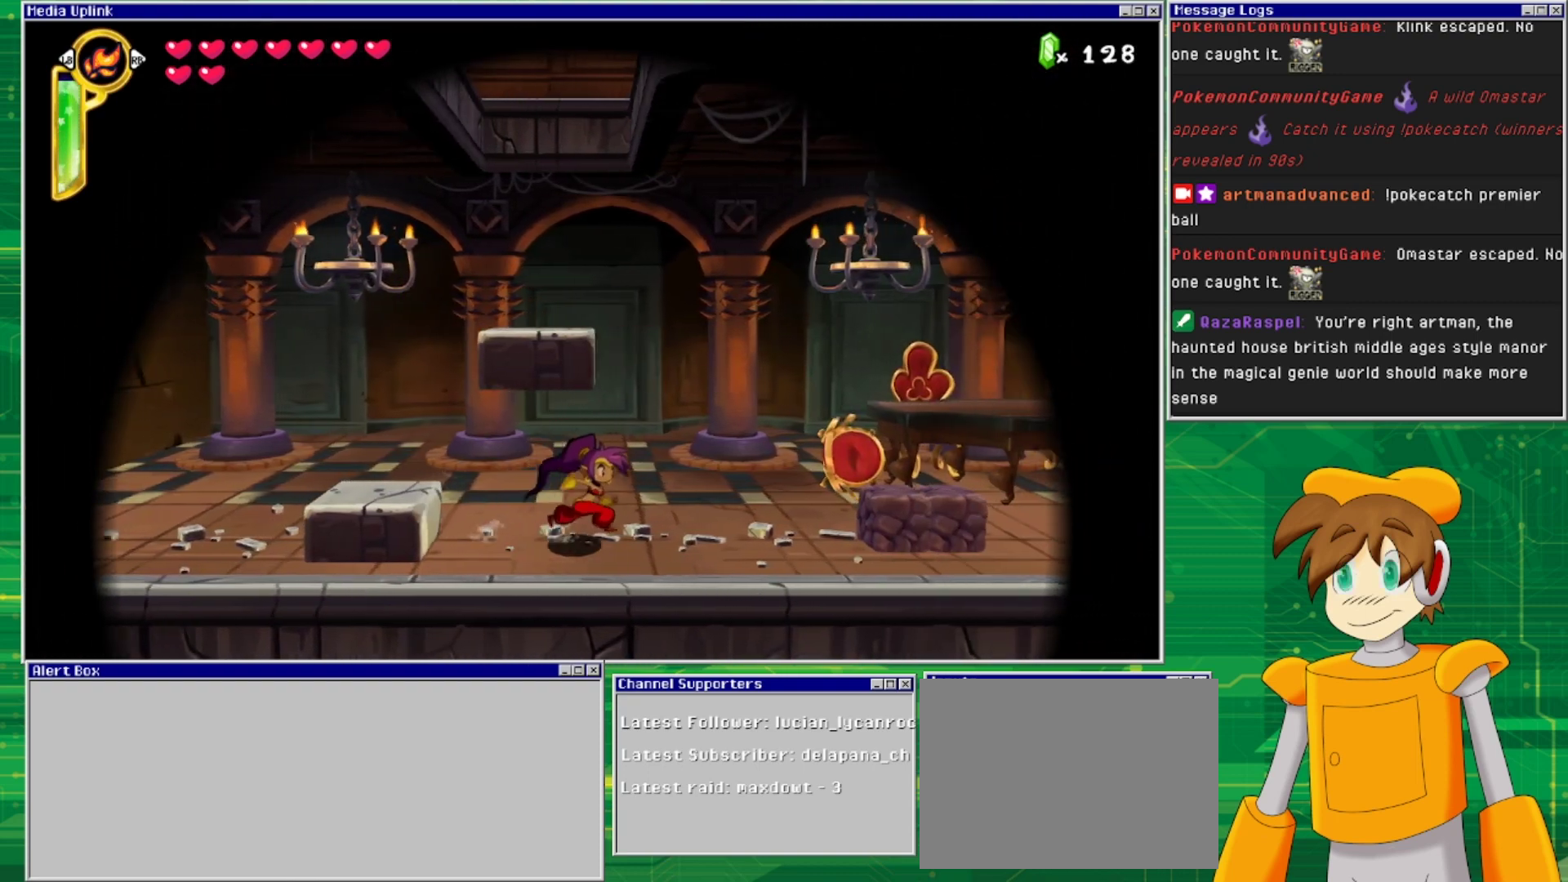
{"buttons": ["DPAD_RIGHT"], "events": []}
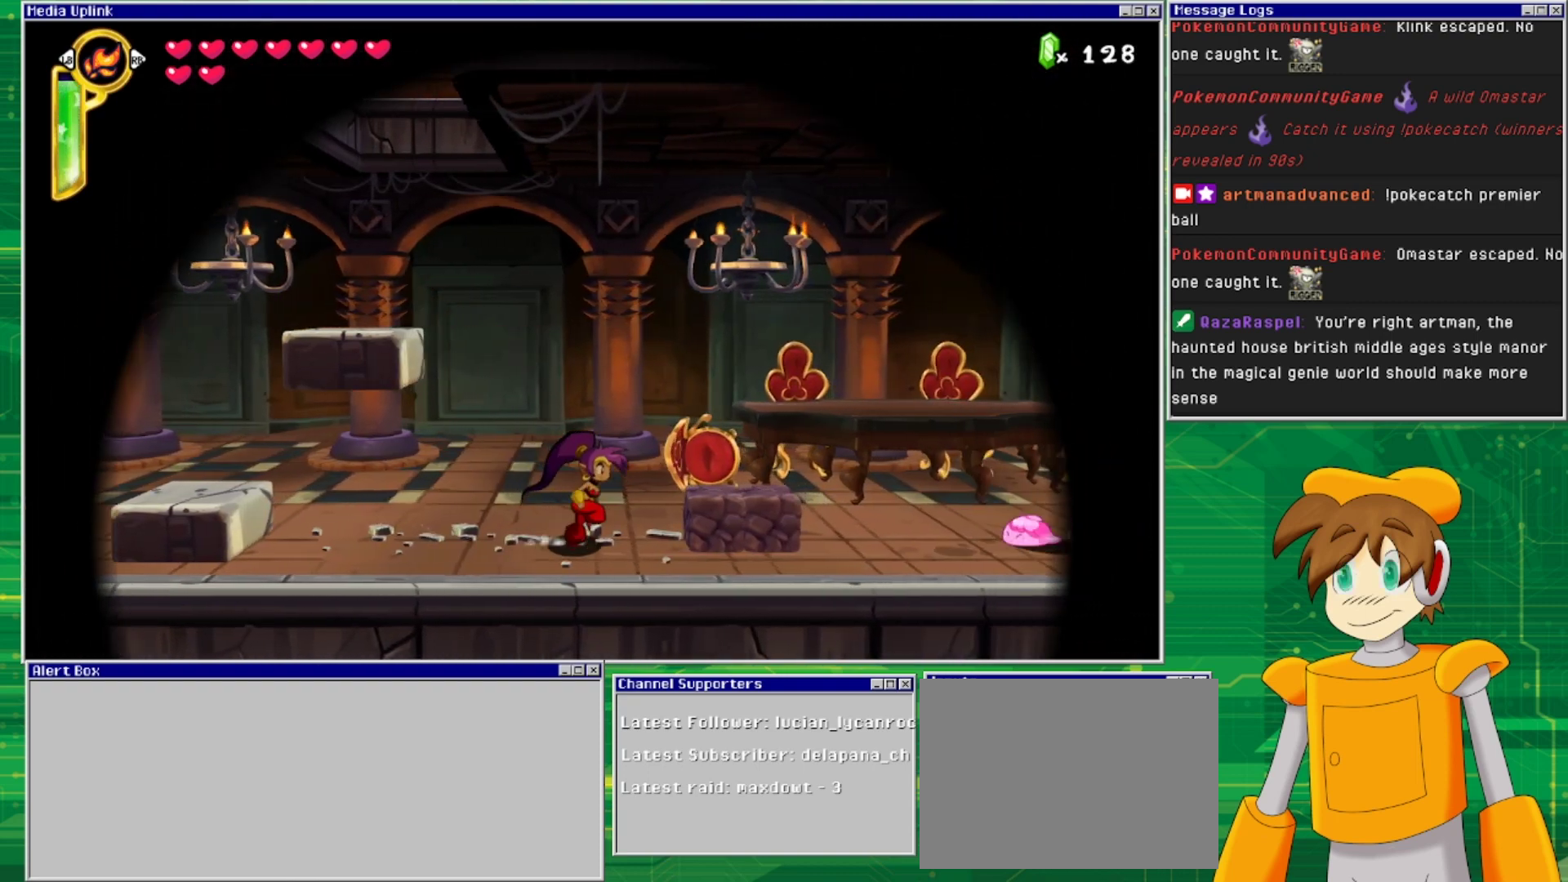
{"buttons": [], "events": [[67, "CROSS", "down"], [133, "CROSS", "up"], [467, "DPAD_RIGHT", "up"]]}
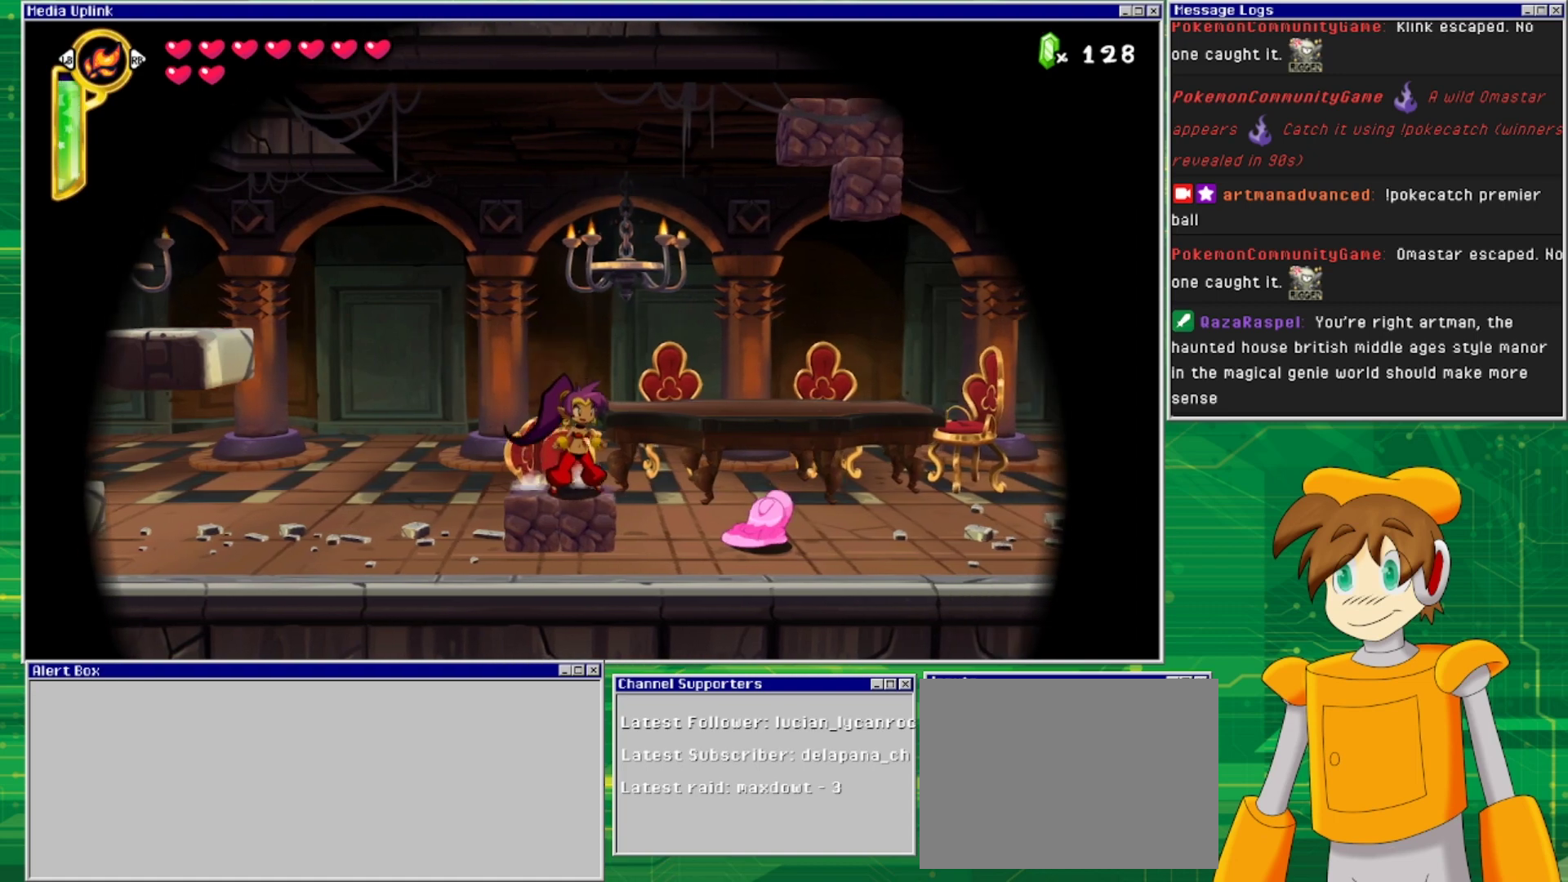
{"buttons": ["SQUARE", "DPAD_DOWN"], "events": [[300, "DPAD_RIGHT", "down"], [467, "DPAD_RIGHT", "up"], [467, "SQUARE", "down"], [500, "DPAD_DOWN", "down"]]}
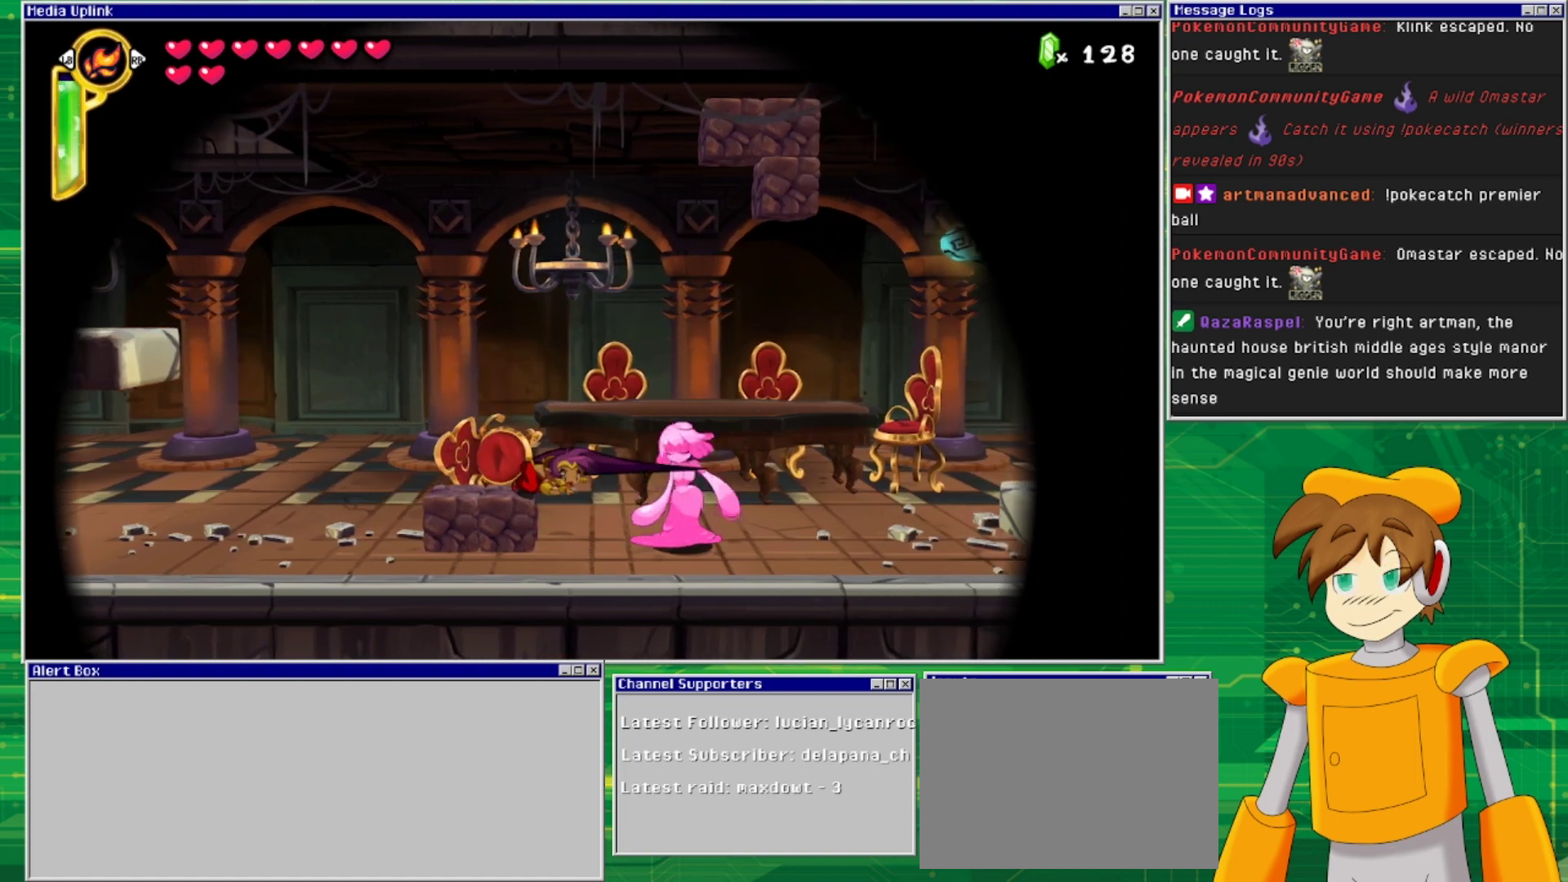
{"buttons": ["DPAD_DOWN"], "events": [[33, "SQUARE", "up"], [100, "SQUARE", "down"], [200, "SQUARE", "up"], [267, "SQUARE", "down"], [333, "SQUARE", "up"], [433, "SQUARE", "down"], [467, "SQUARE", "up"]]}
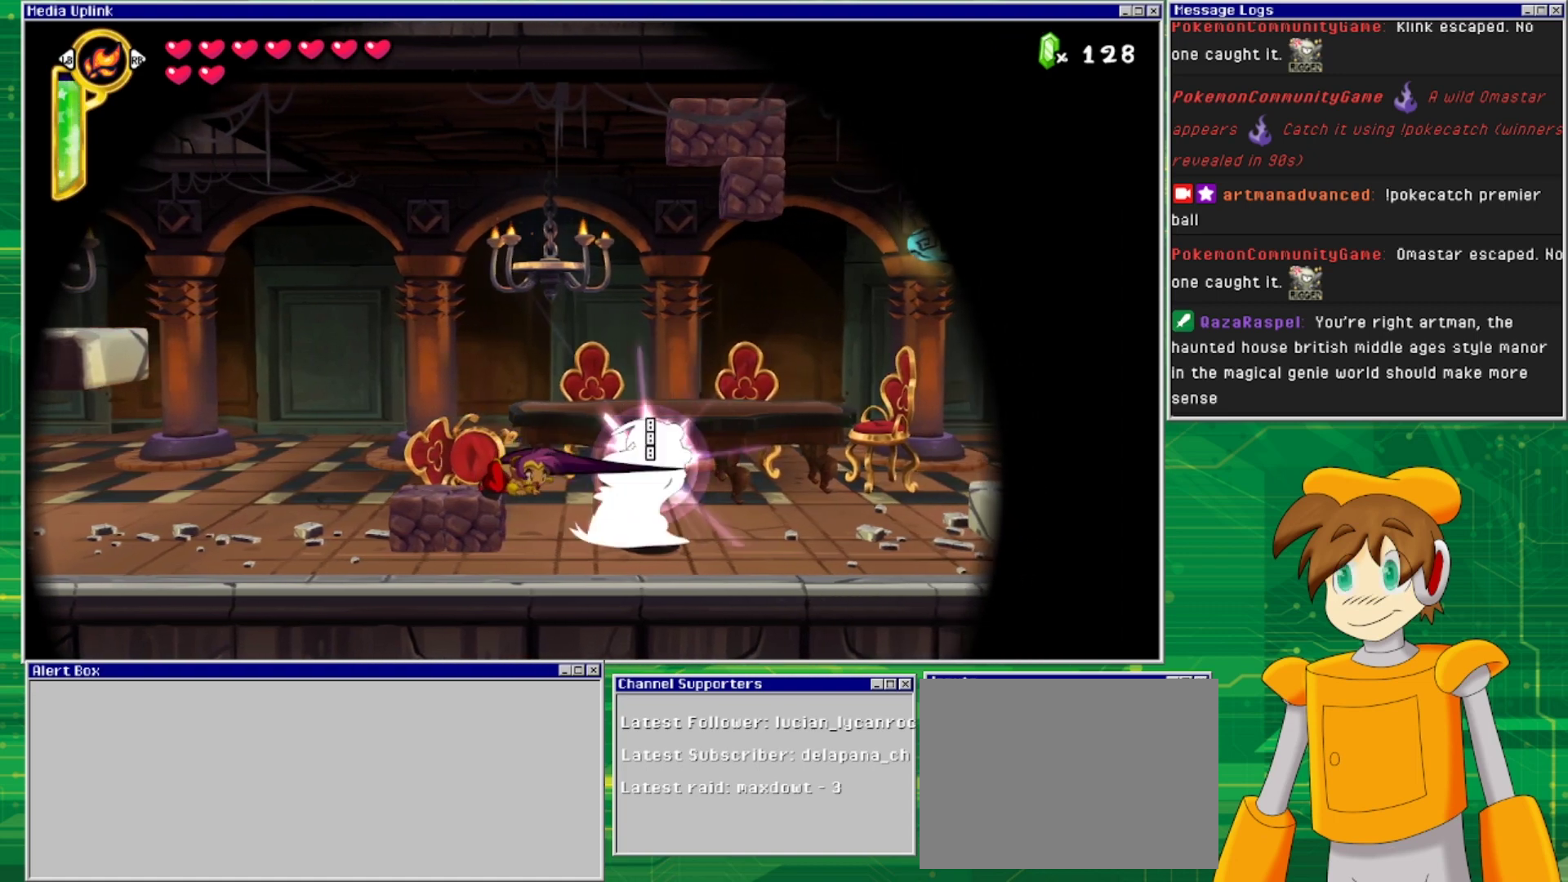
{"buttons": ["DPAD_DOWN"], "events": [[67, "SQUARE", "down"], [133, "SQUARE", "up"], [233, "SQUARE", "down"], [300, "SQUARE", "up"], [400, "SQUARE", "down"], [467, "SQUARE", "up"]]}
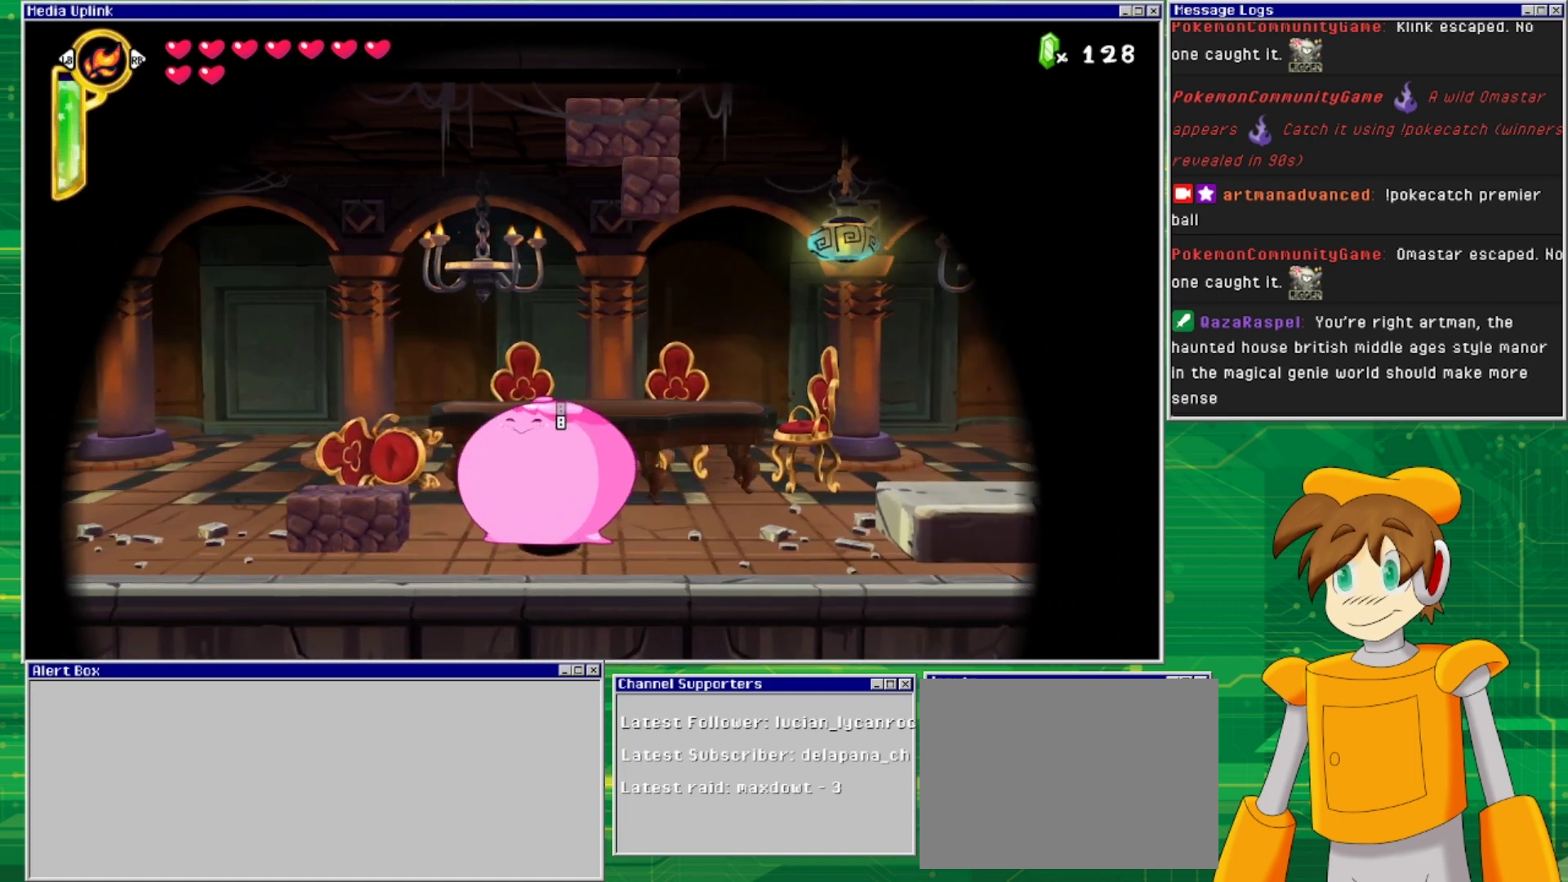
{"buttons": [], "events": [[67, "SQUARE", "down"], [167, "SQUARE", "up"], [200, "DPAD_DOWN", "up"], [333, "SQUARE", "down"], [400, "SQUARE", "up"]]}
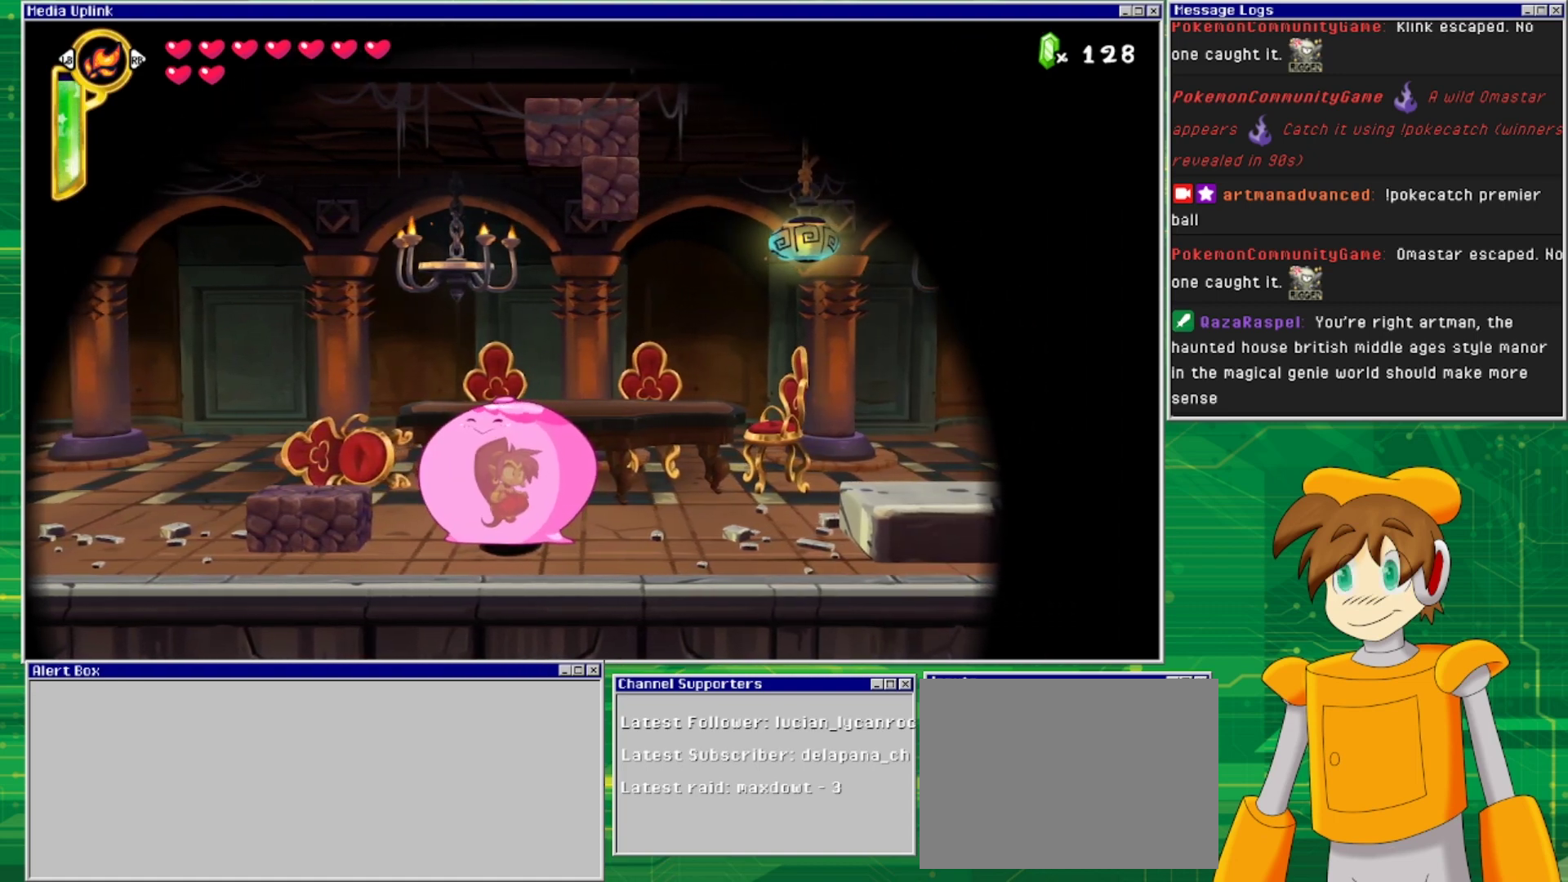
{"buttons": ["SQUARE"], "events": [[33, "SQUARE", "down"], [133, "SQUARE", "up"], [233, "SQUARE", "down"], [333, "SQUARE", "up"], [433, "SQUARE", "down"]]}
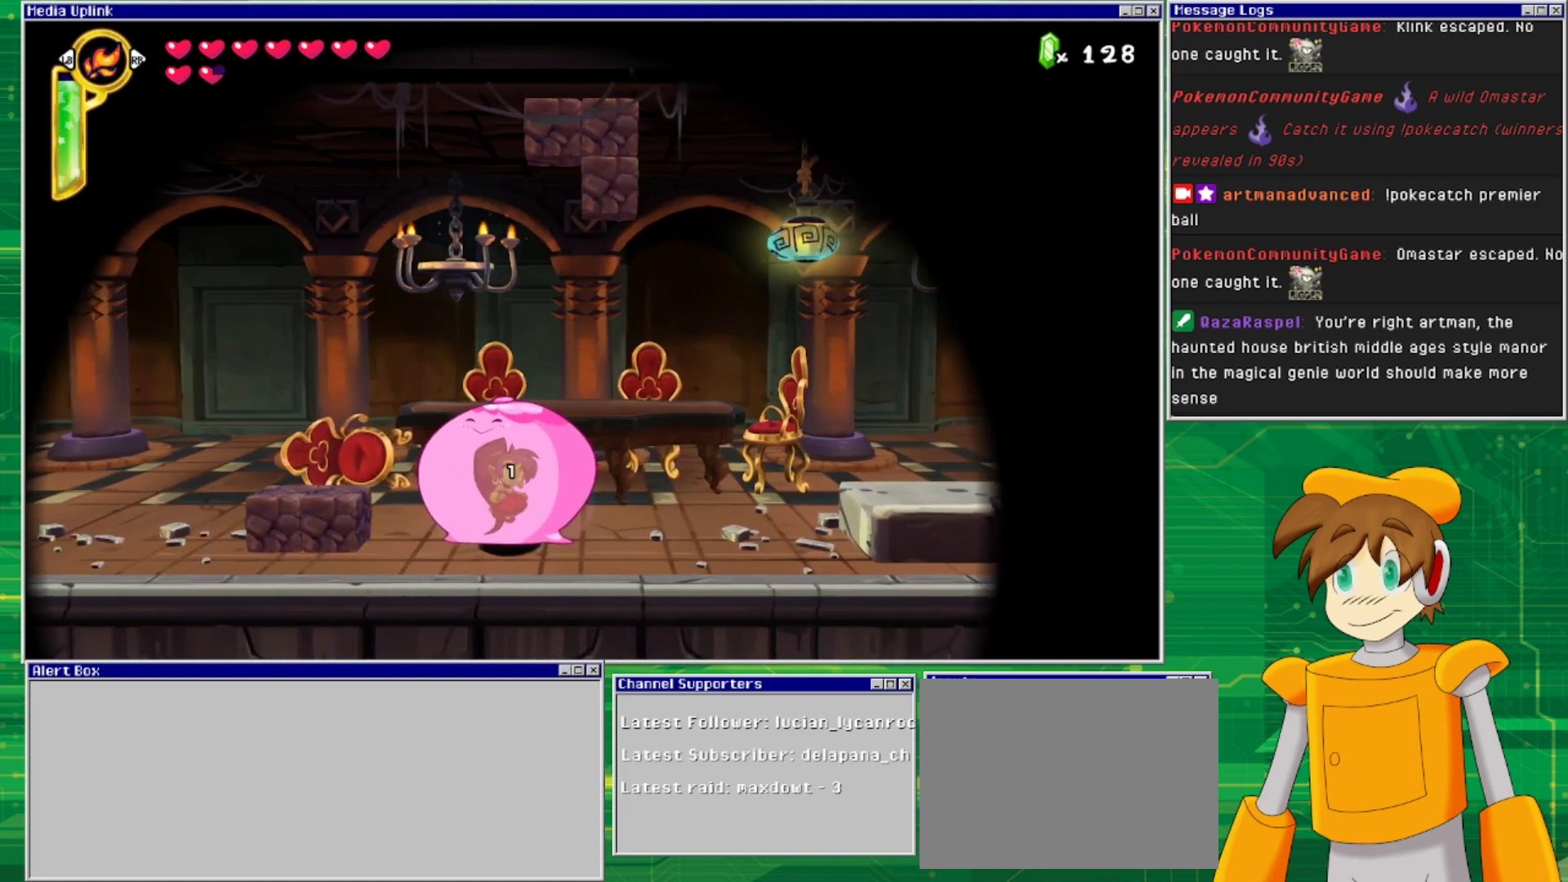
{"buttons": ["SQUARE"], "events": [[33, "SQUARE", "up"], [133, "SQUARE", "down"], [267, "SQUARE", "up"], [400, "SQUARE", "down"]]}
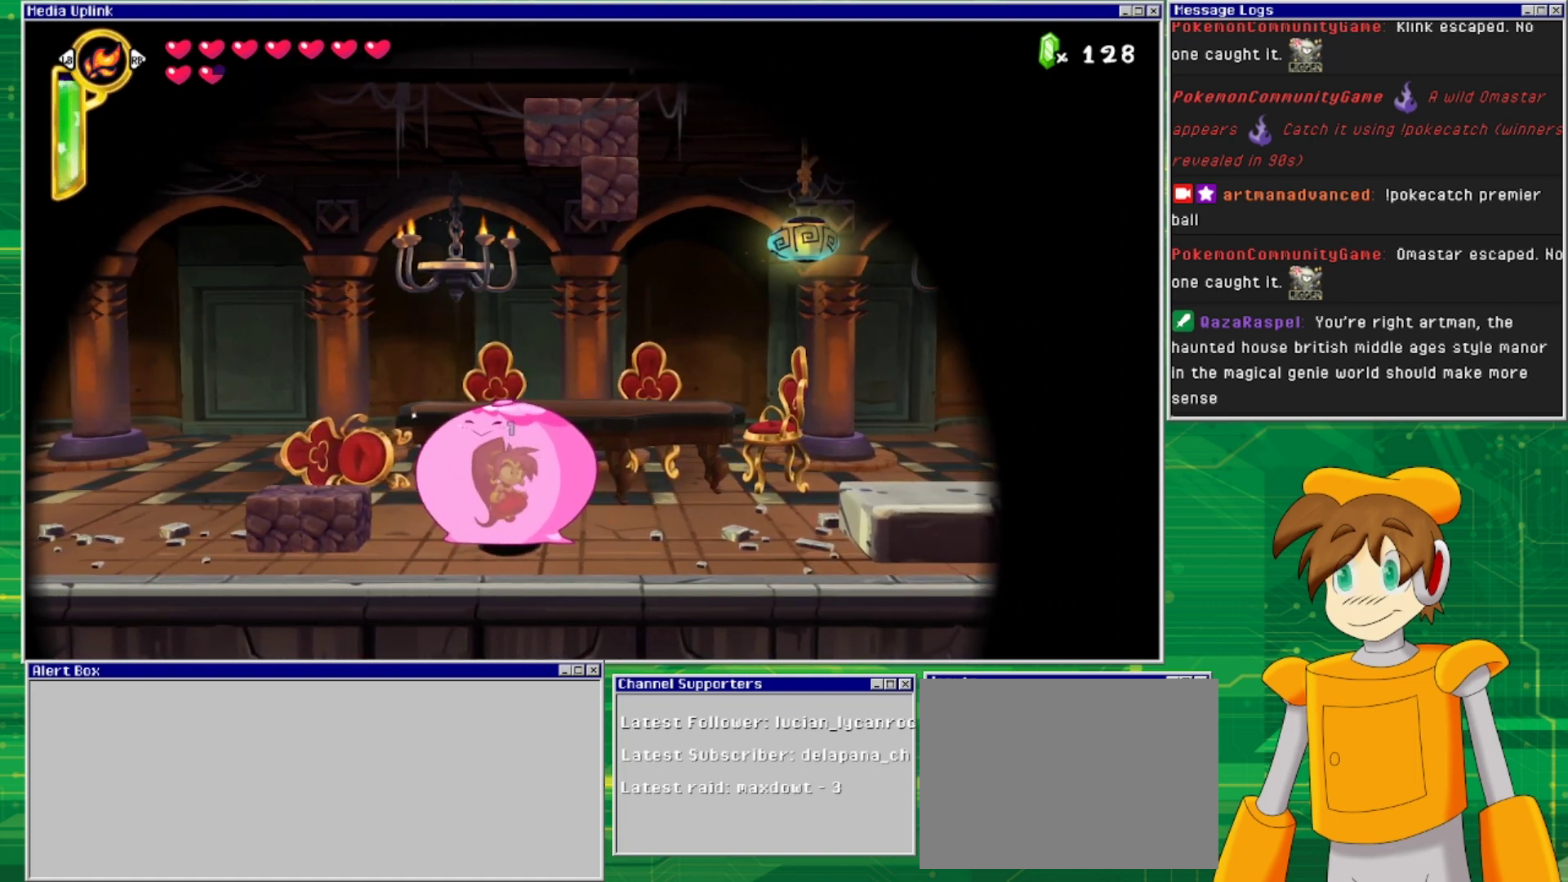
{"buttons": ["DPAD_RIGHT"], "events": [[33, "SQUARE", "up"], [67, "DPAD_RIGHT", "down"], [67, "DPAD_UP", "down"], [100, "CROSS", "down"], [133, "DPAD_RIGHT", "up"], [233, "DPAD_RIGHT", "down"], [267, "CROSS", "up"], [267, "DPAD_UP", "up"], [300, "CROSS", "down"], [400, "CROSS", "up"], [433, "DPAD_UP", "down"], [467, "DPAD_UP", "up"]]}
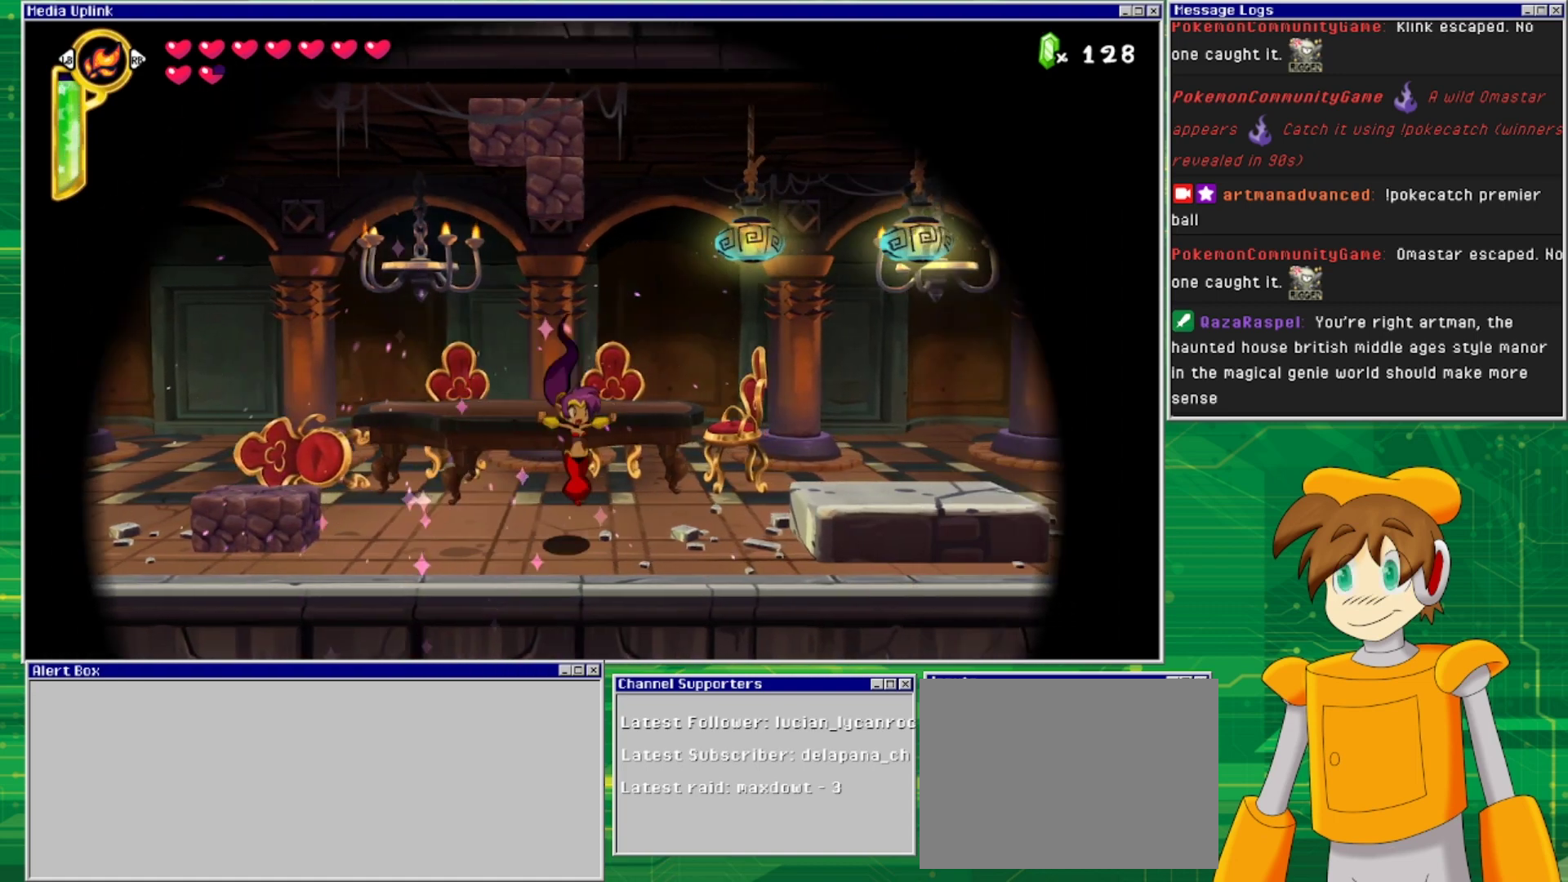
{"buttons": ["DPAD_RIGHT"], "events": [[33, "DPAD_RIGHT", "up"], [367, "DPAD_RIGHT", "down"]]}
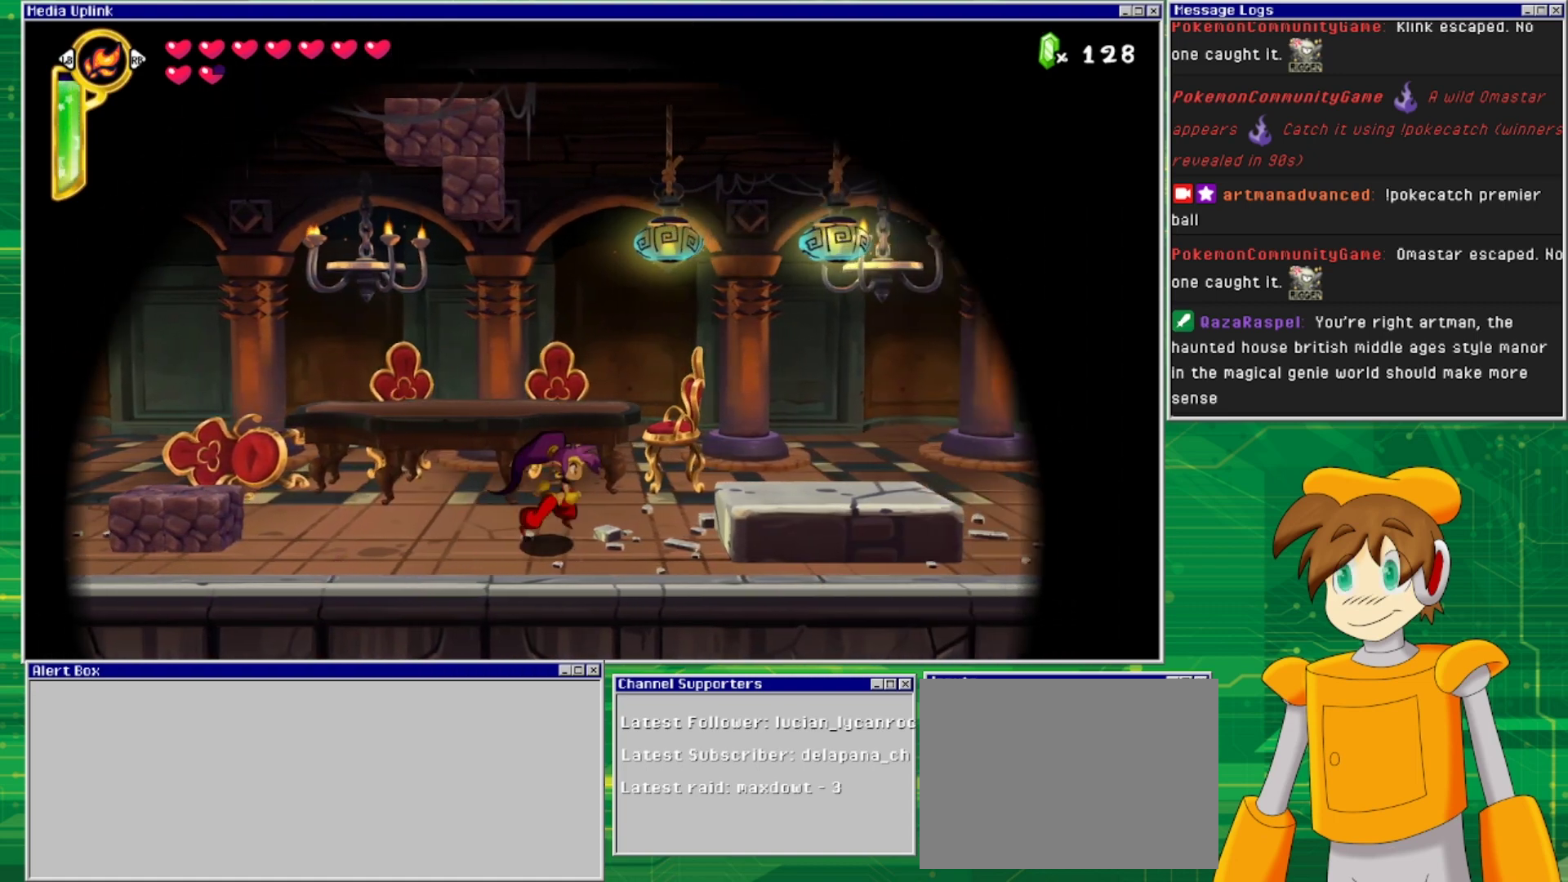
{"buttons": ["DPAD_LEFT"], "events": [[33, "CROSS", "down"], [167, "CROSS", "up"], [367, "DPAD_RIGHT", "up"], [467, "DPAD_LEFT", "down"]]}
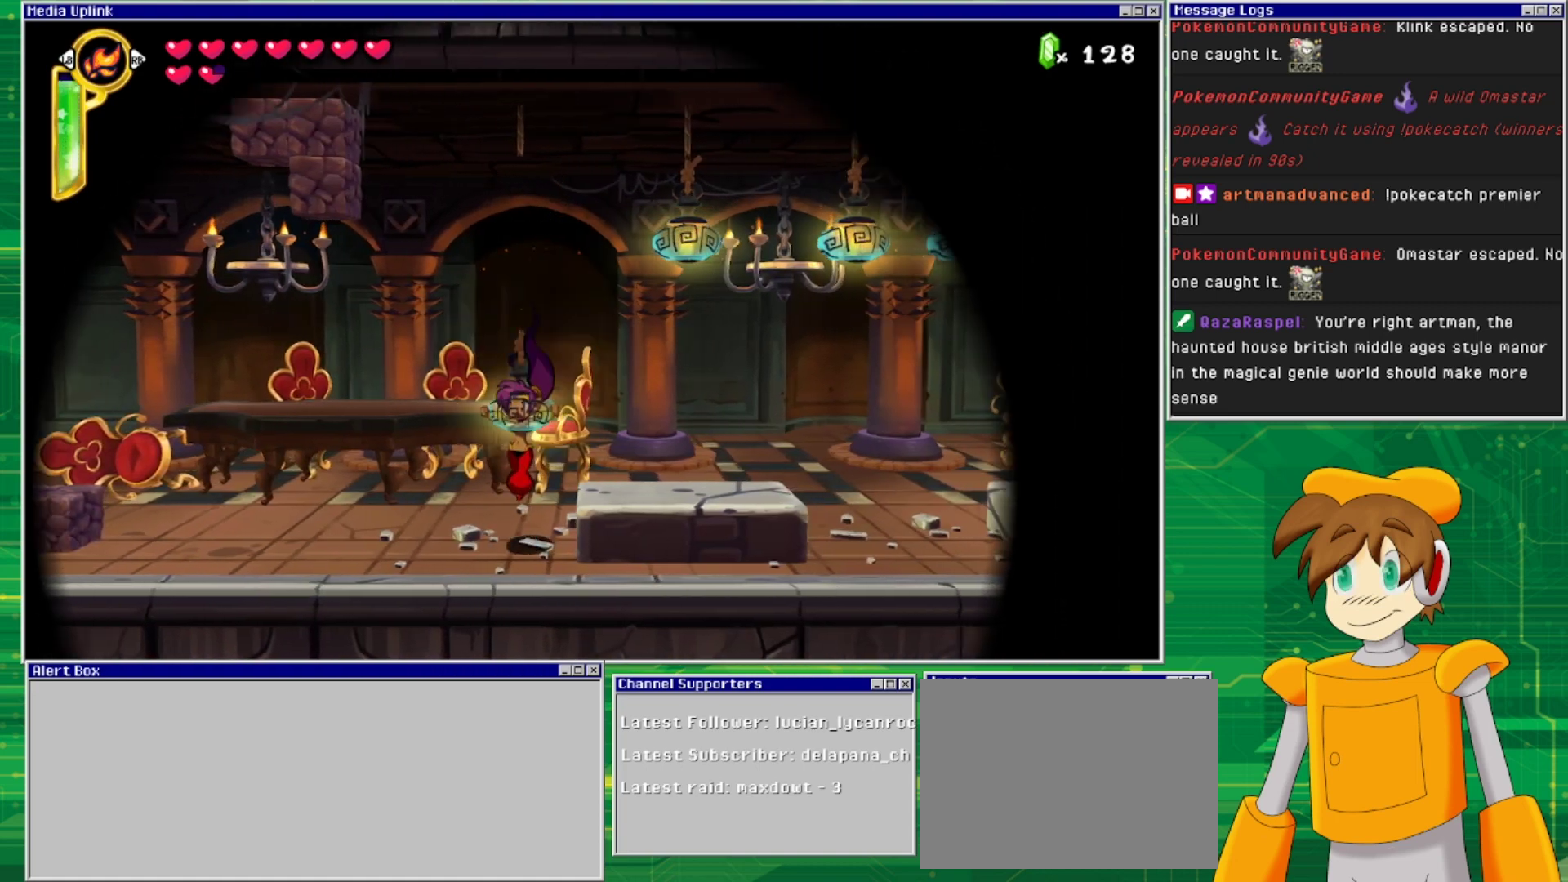
{"buttons": ["DPAD_LEFT"], "events": []}
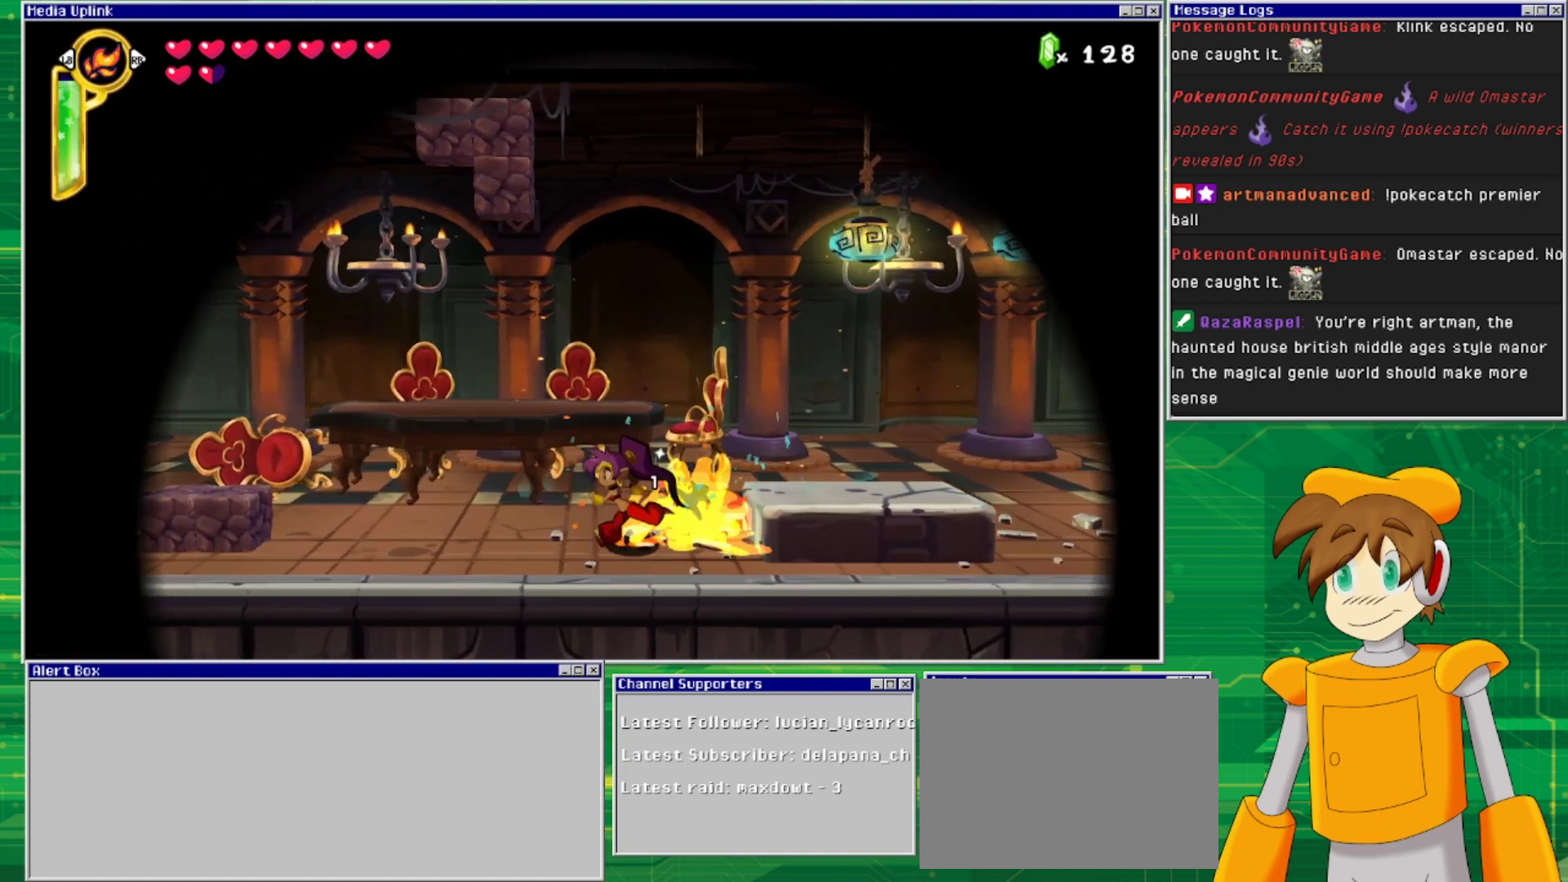
{"buttons": ["CROSS", "DPAD_RIGHT"], "events": [[167, "DPAD_LEFT", "up"], [300, "DPAD_RIGHT", "down"], [433, "CROSS", "down"]]}
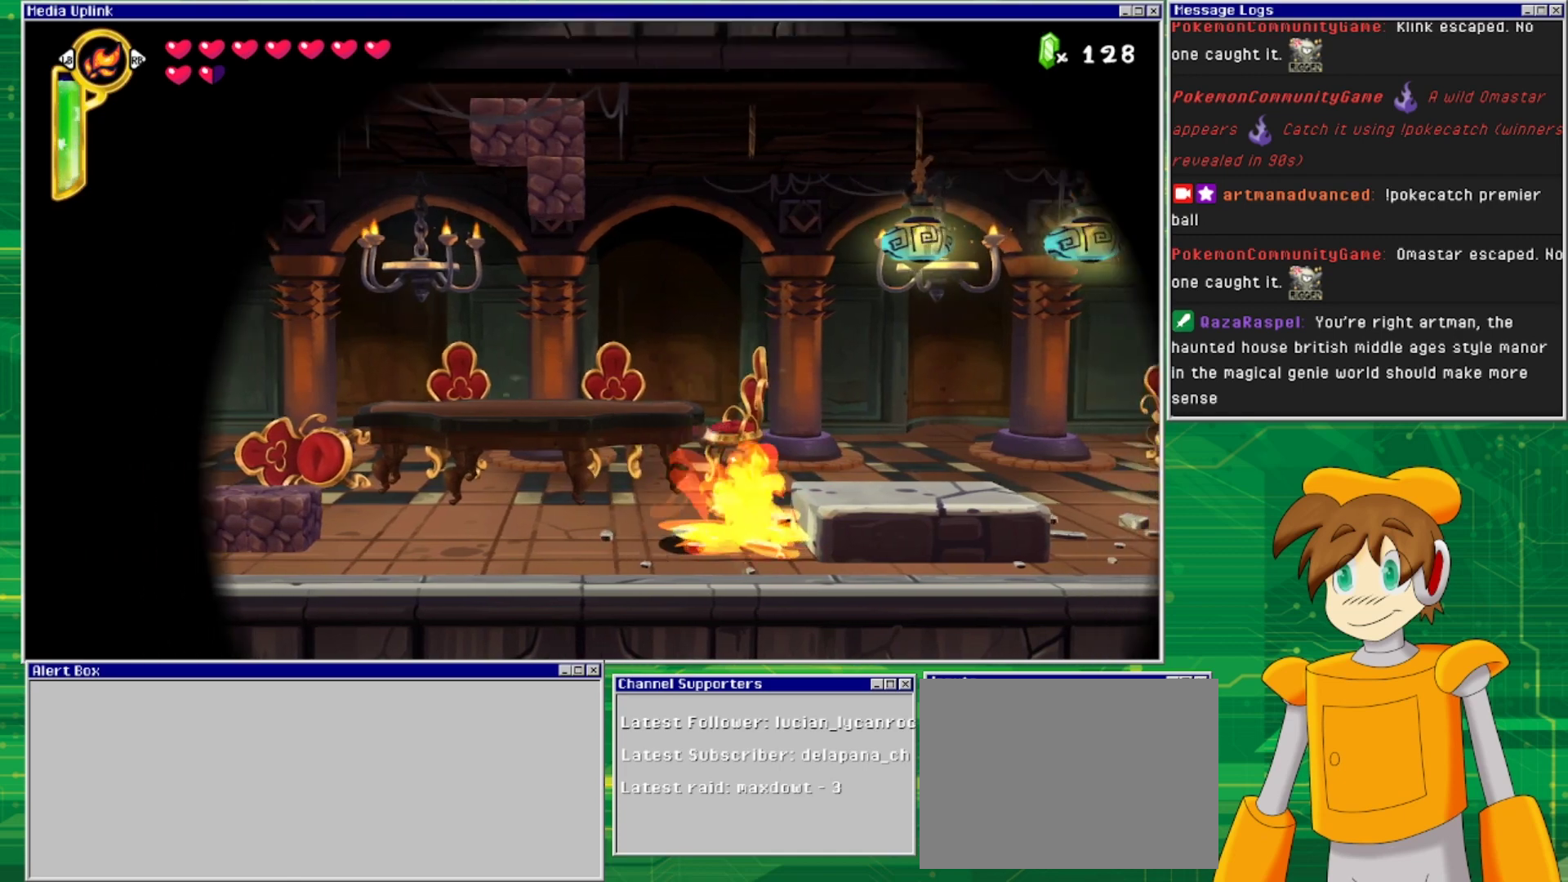
{"buttons": ["DPAD_RIGHT"], "events": [[133, "CROSS", "up"]]}
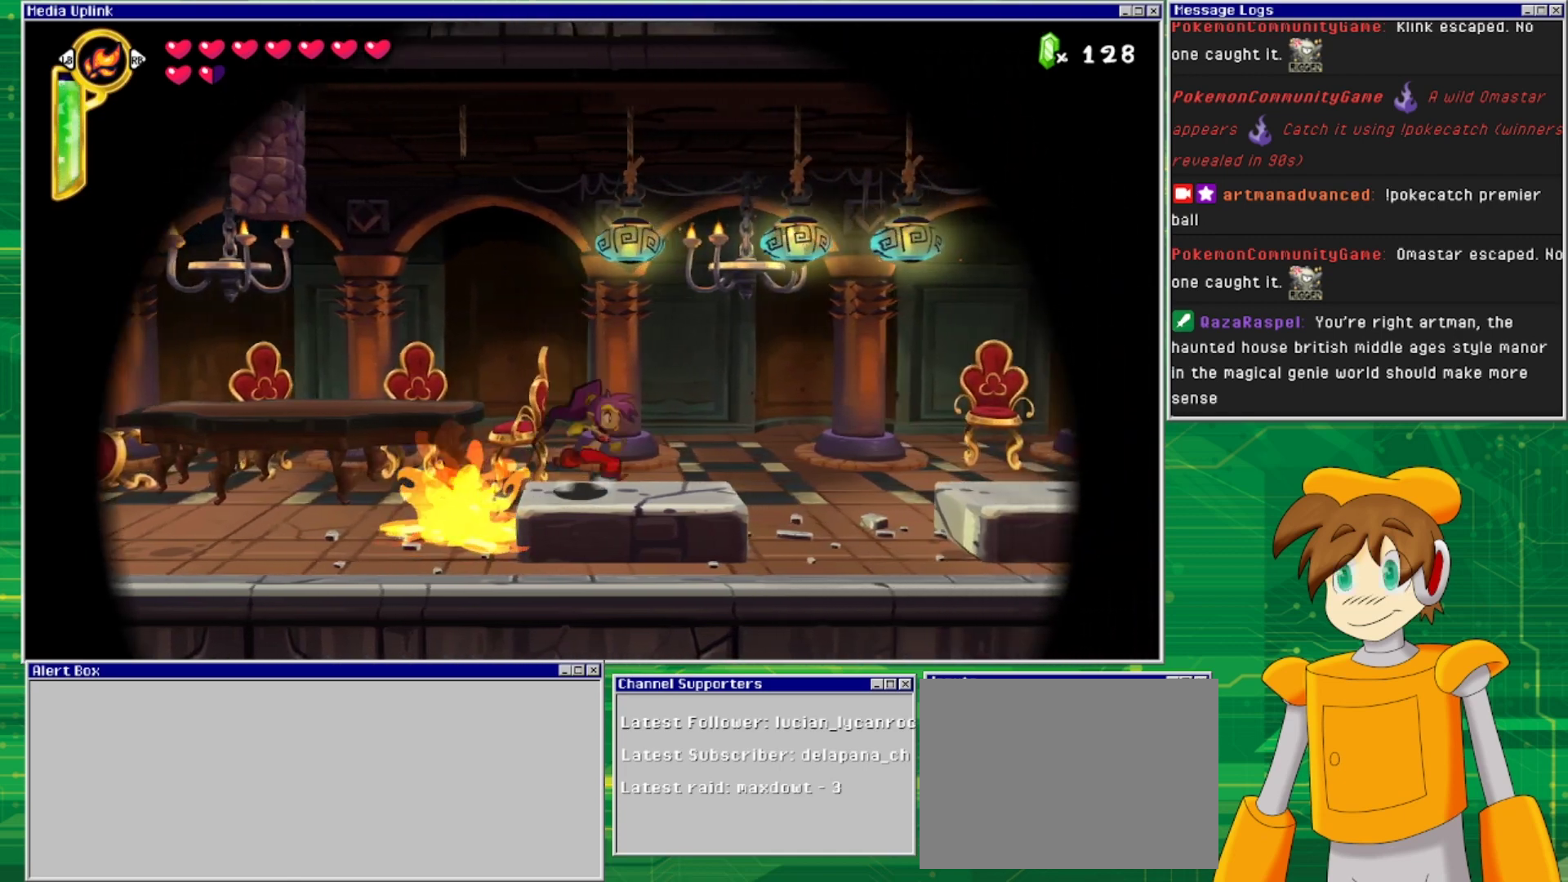
{"buttons": ["DPAD_RIGHT"], "events": []}
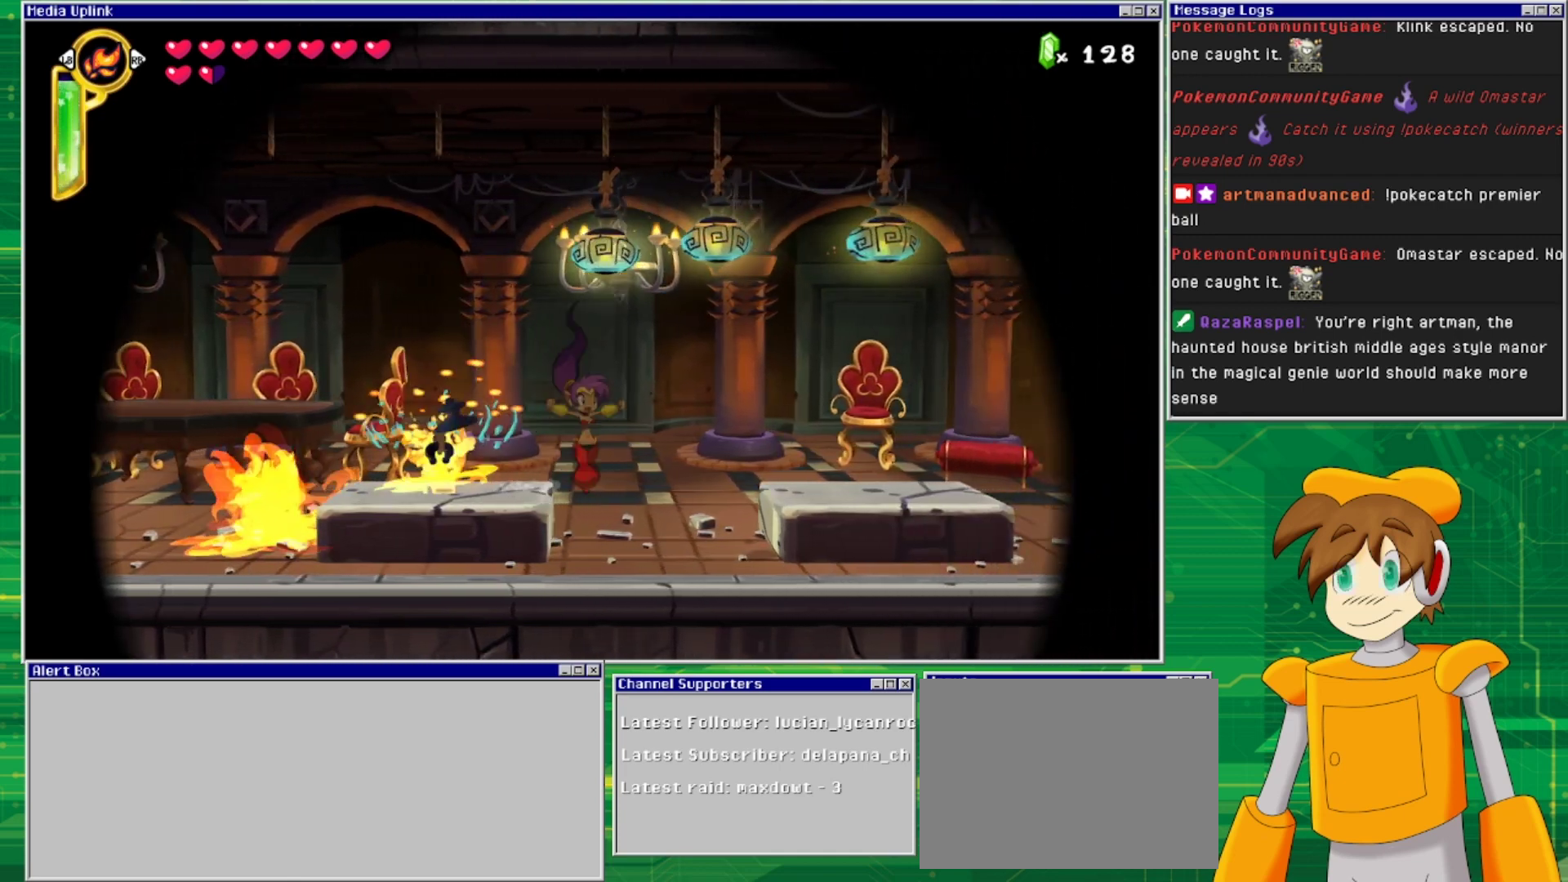
{"buttons": ["DPAD_RIGHT"], "events": [[367, "CROSS", "down"], [400, "CROSS", "up"]]}
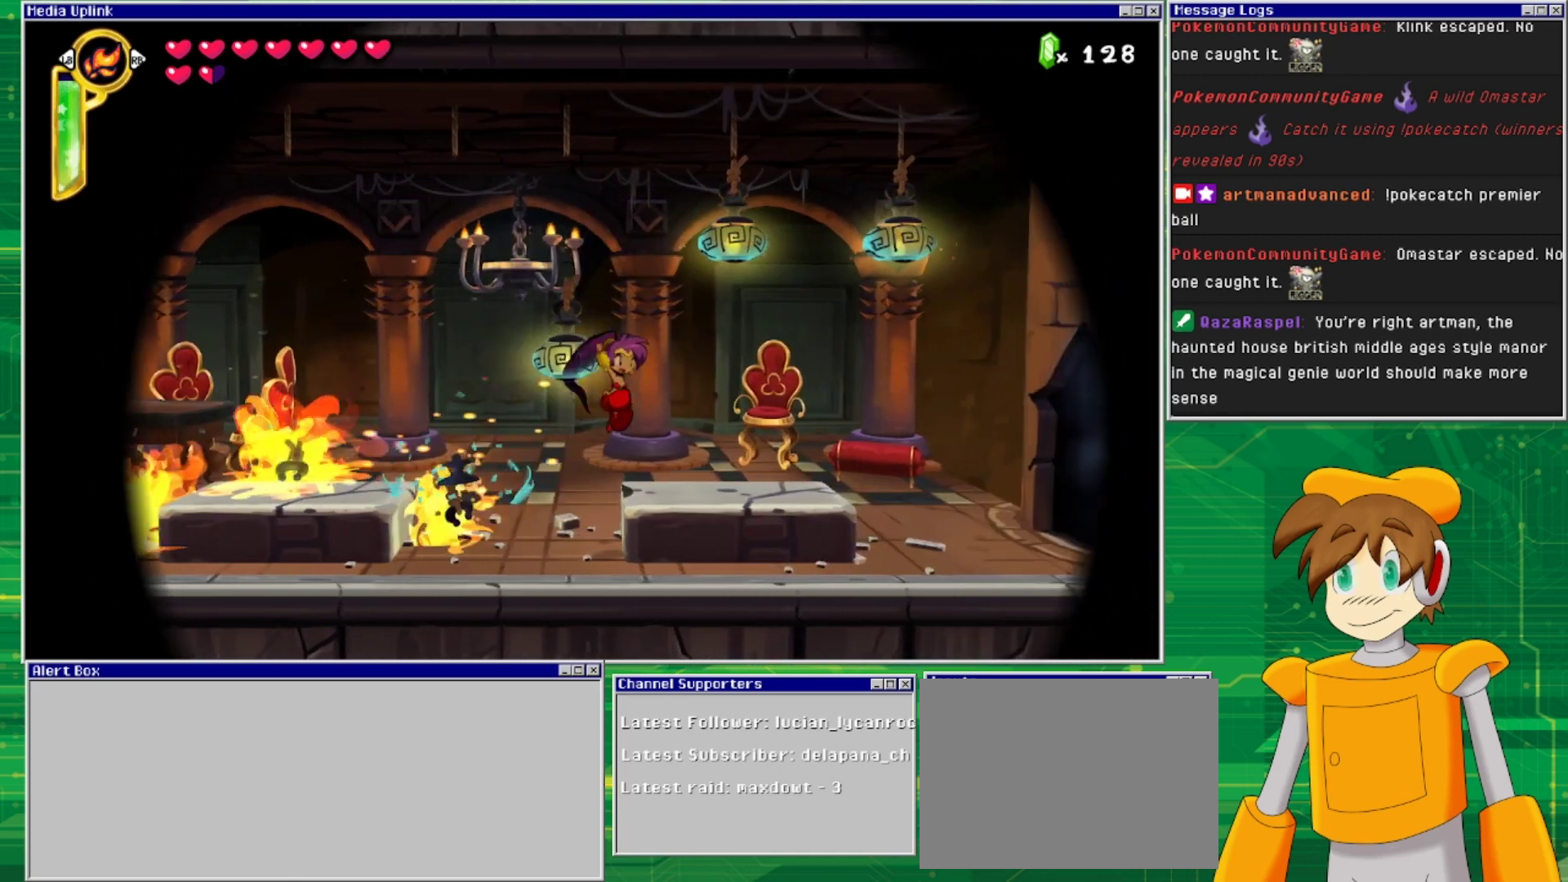
{"buttons": ["DPAD_RIGHT"], "events": []}
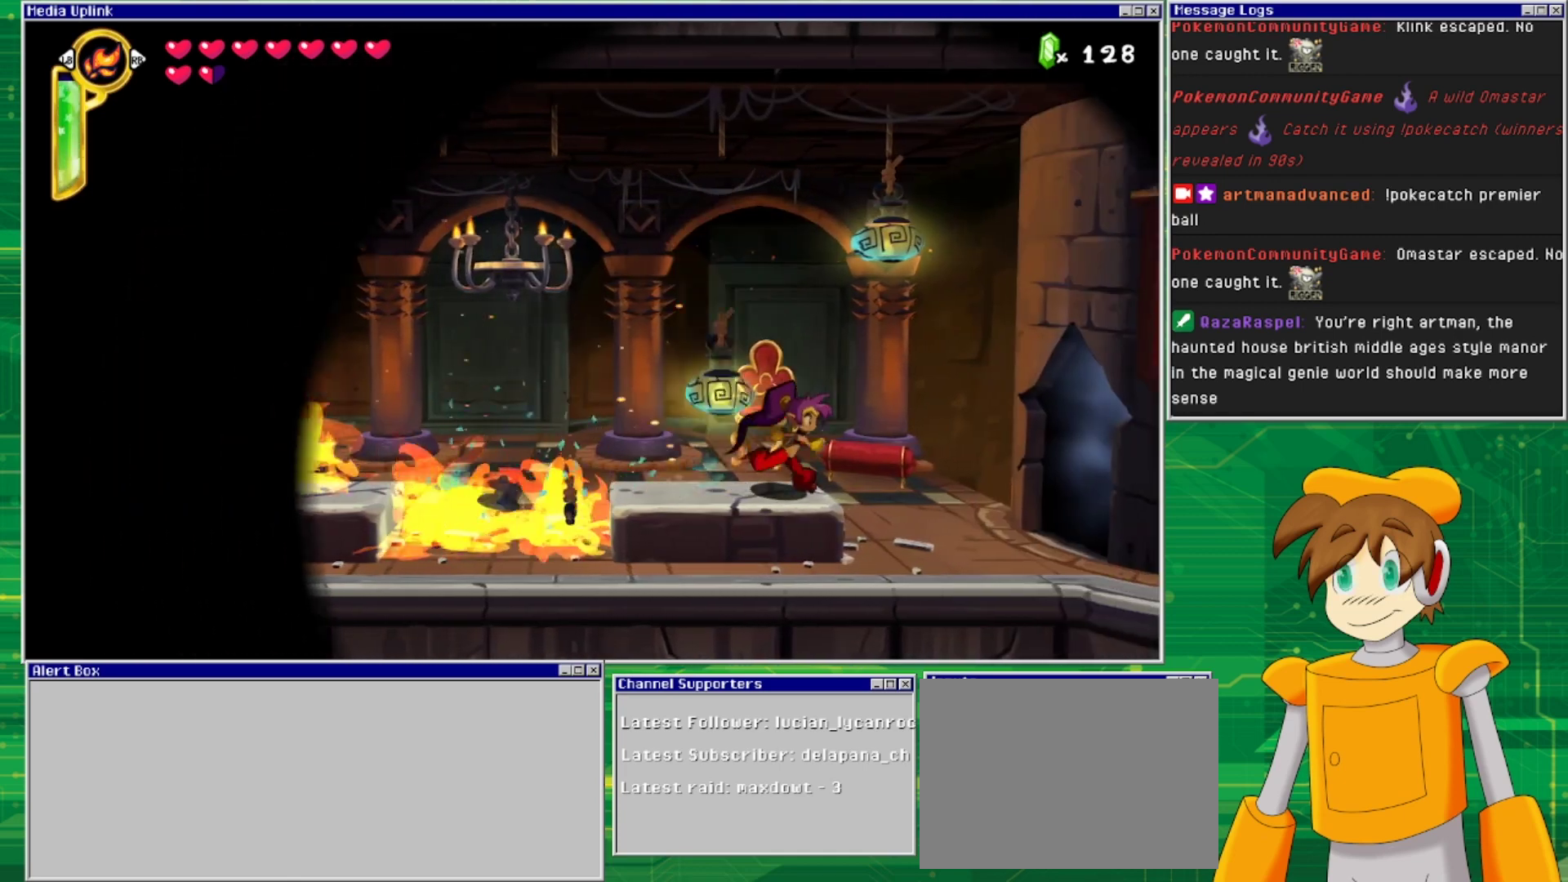
{"buttons": ["DPAD_RIGHT"], "events": []}
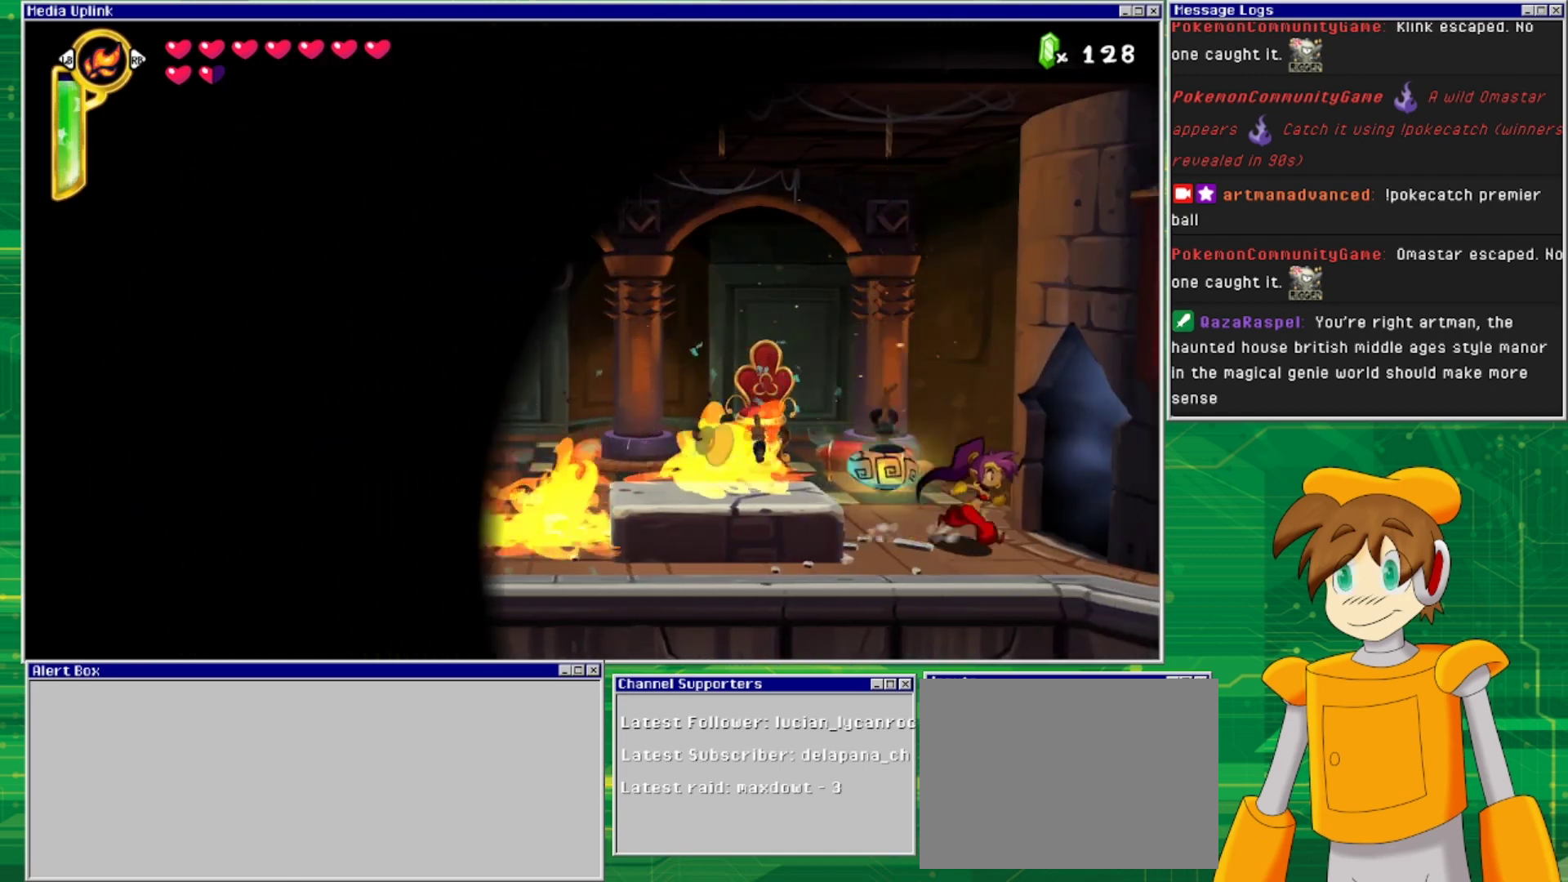
{"buttons": [], "events": [[133, "DPAD_RIGHT", "up"]]}
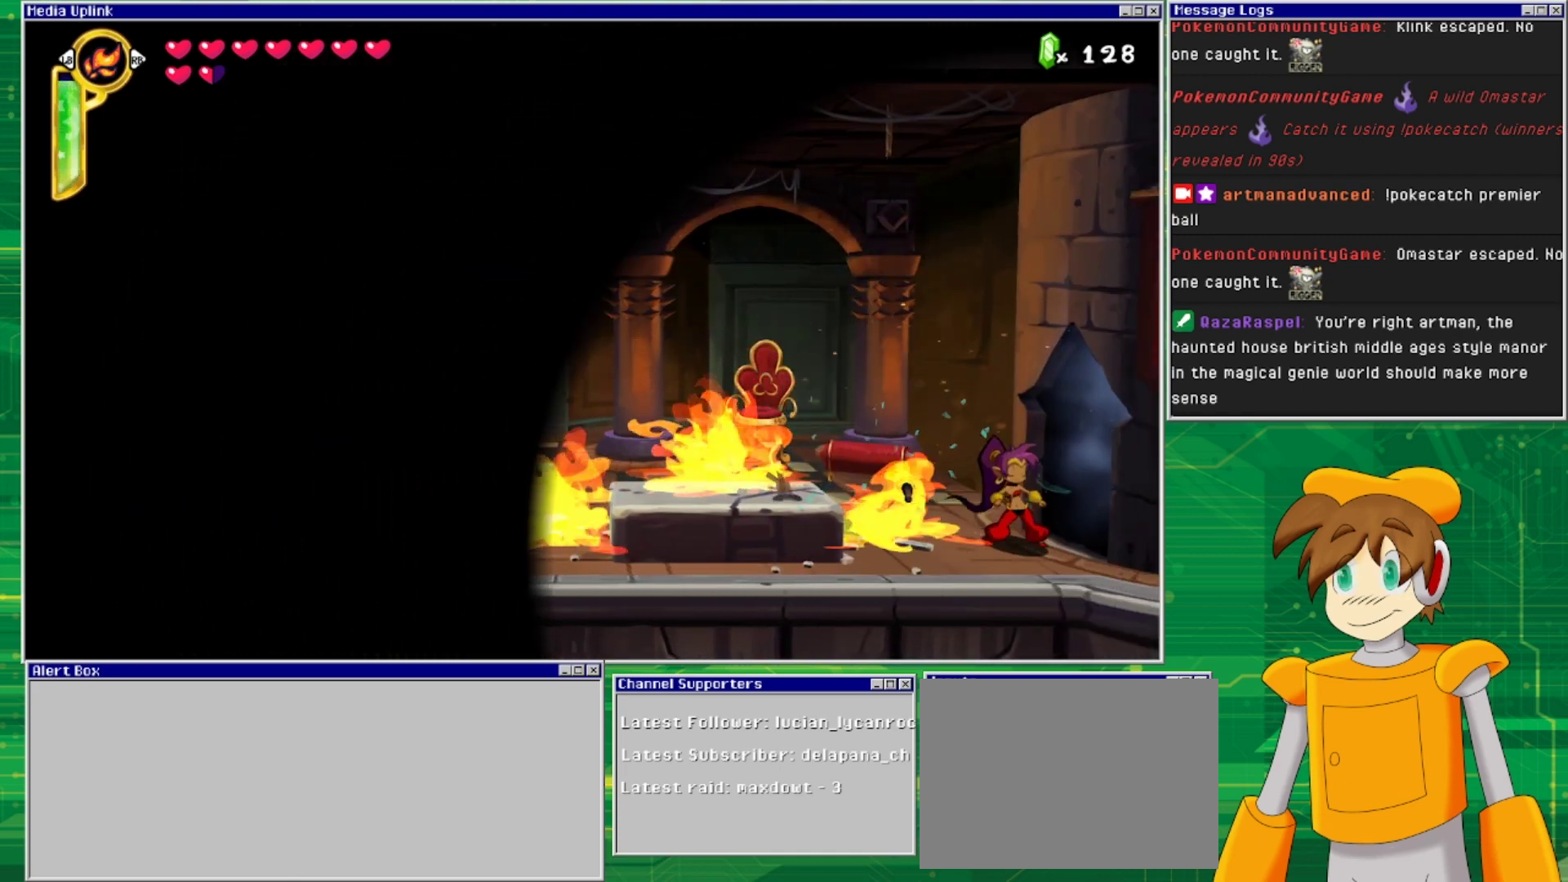
{"buttons": ["DPAD_LEFT"], "events": [[167, "DPAD_LEFT", "down"]]}
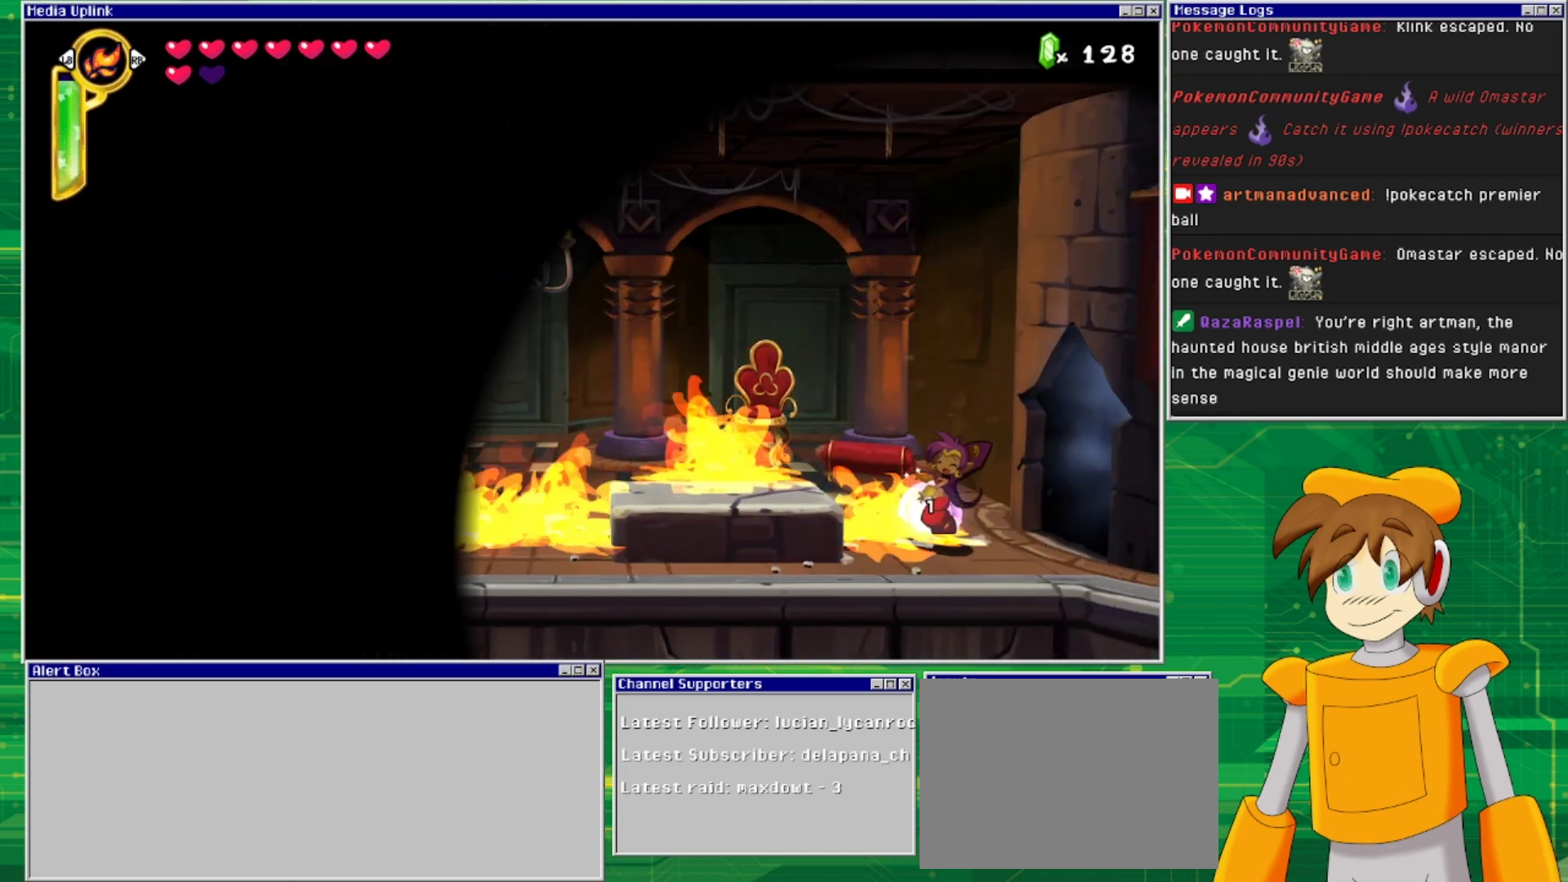
{"buttons": ["CROSS", "DPAD_LEFT"], "events": [[33, "CROSS", "down"], [200, "CROSS", "up"], [467, "CROSS", "down"]]}
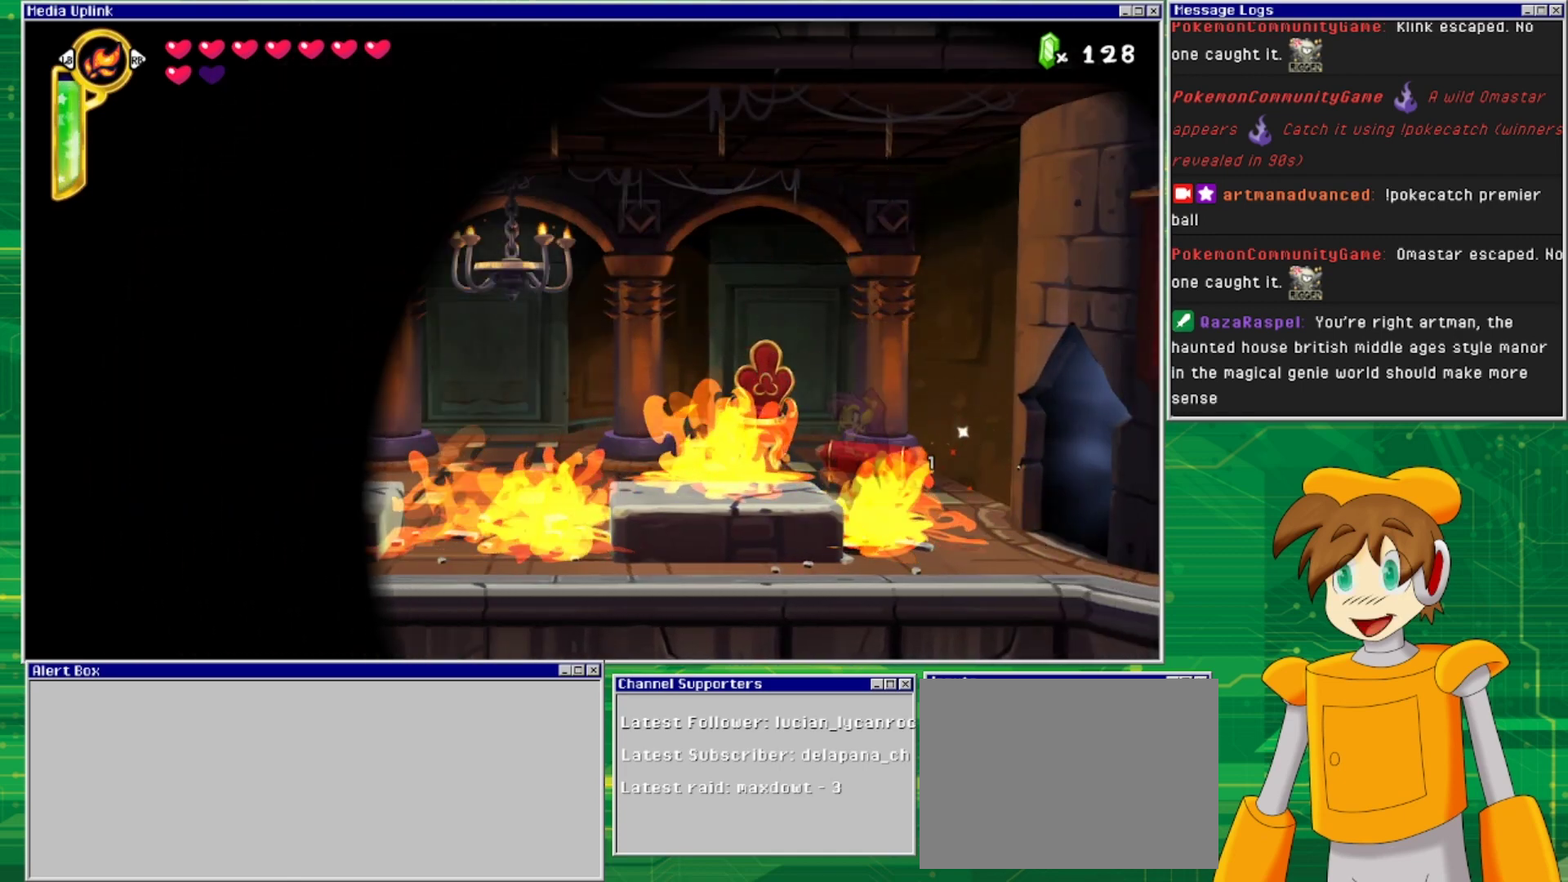
{"buttons": ["DPAD_LEFT"], "events": [[133, "CROSS", "up"]]}
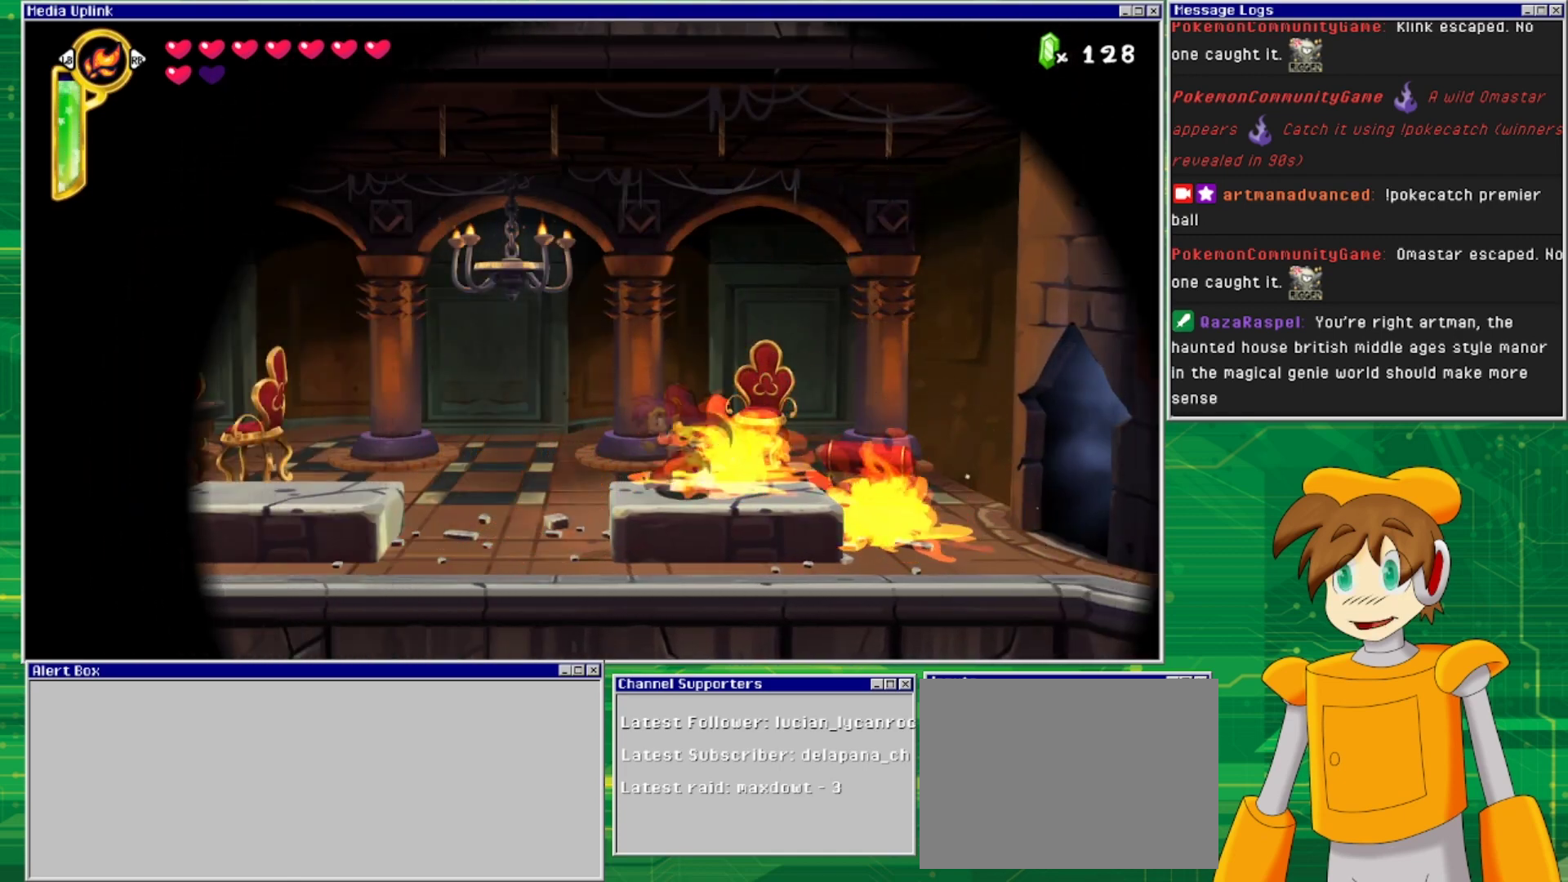
{"buttons": ["CROSS", "DPAD_LEFT"], "events": [[100, "CROSS", "down"]]}
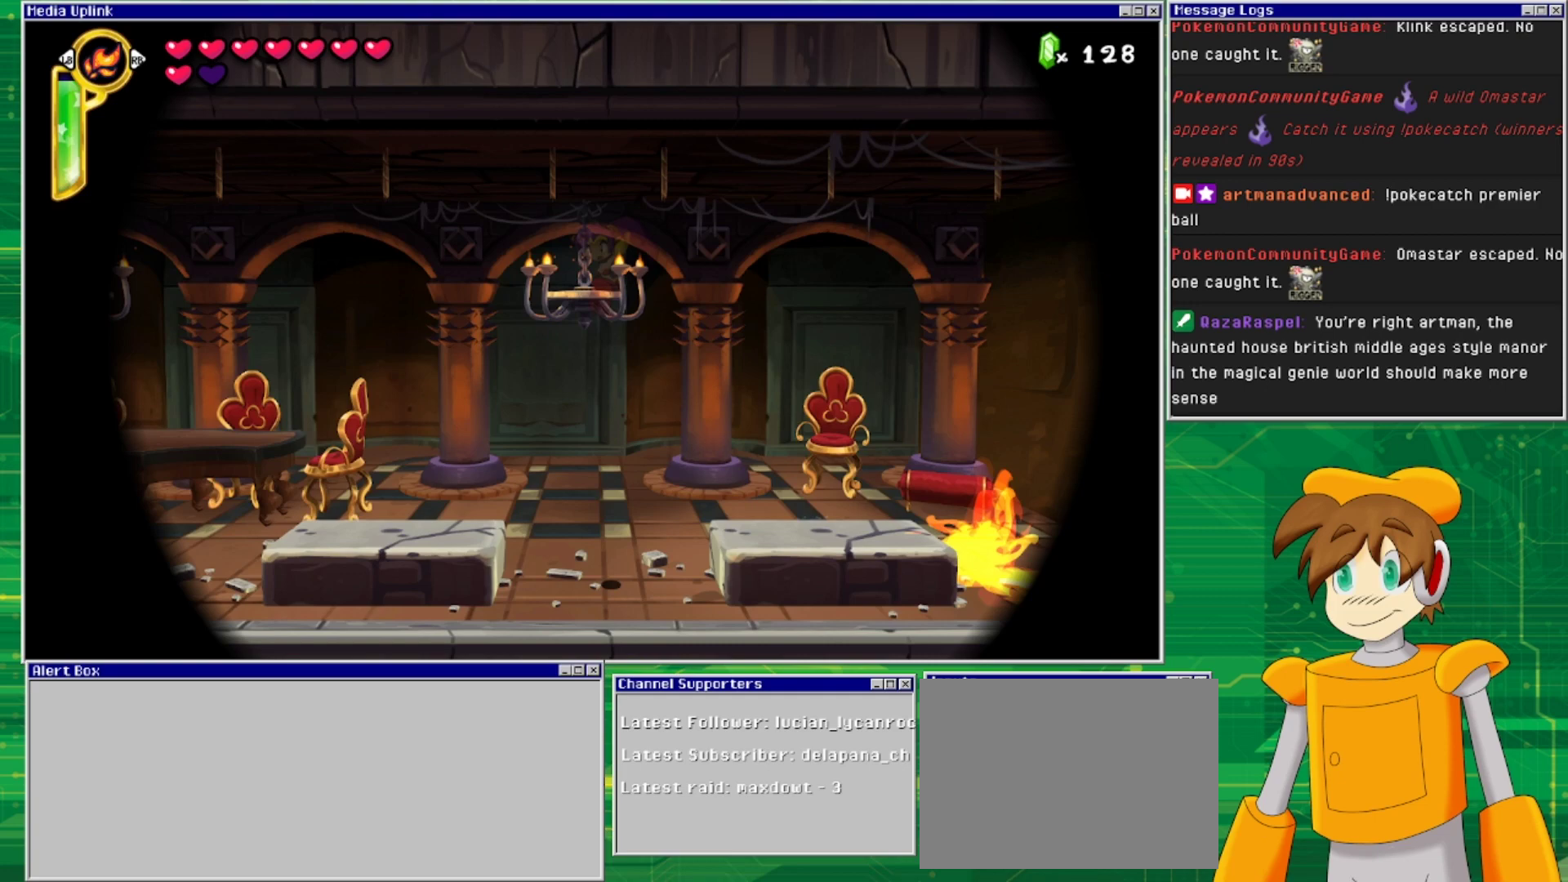
{"buttons": ["DPAD_LEFT"], "events": [[167, "CROSS", "up"]]}
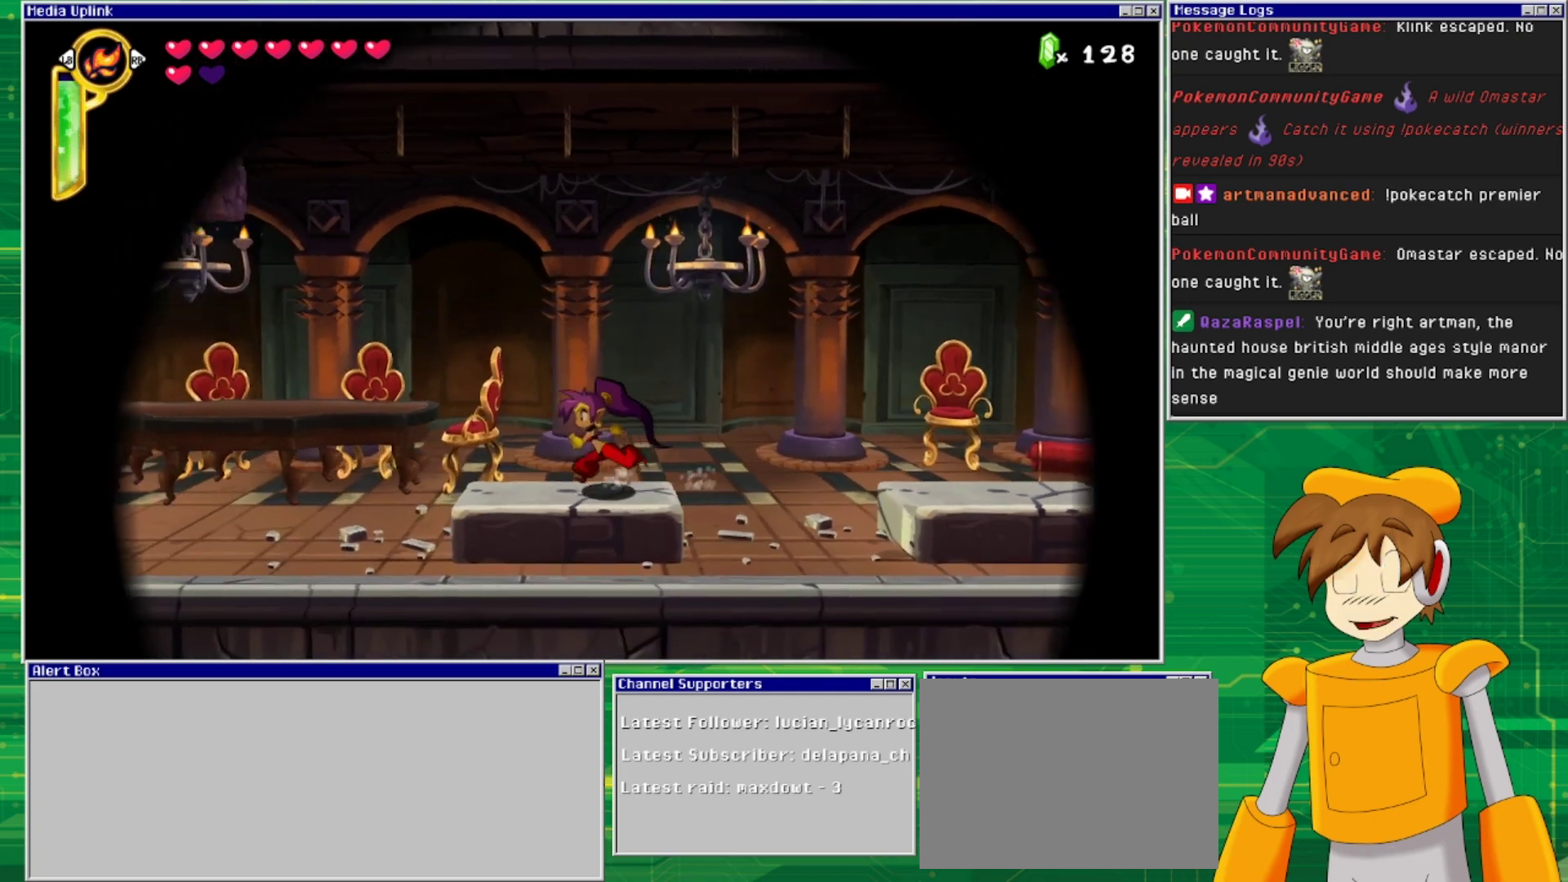
{"buttons": ["DPAD_LEFT"], "events": []}
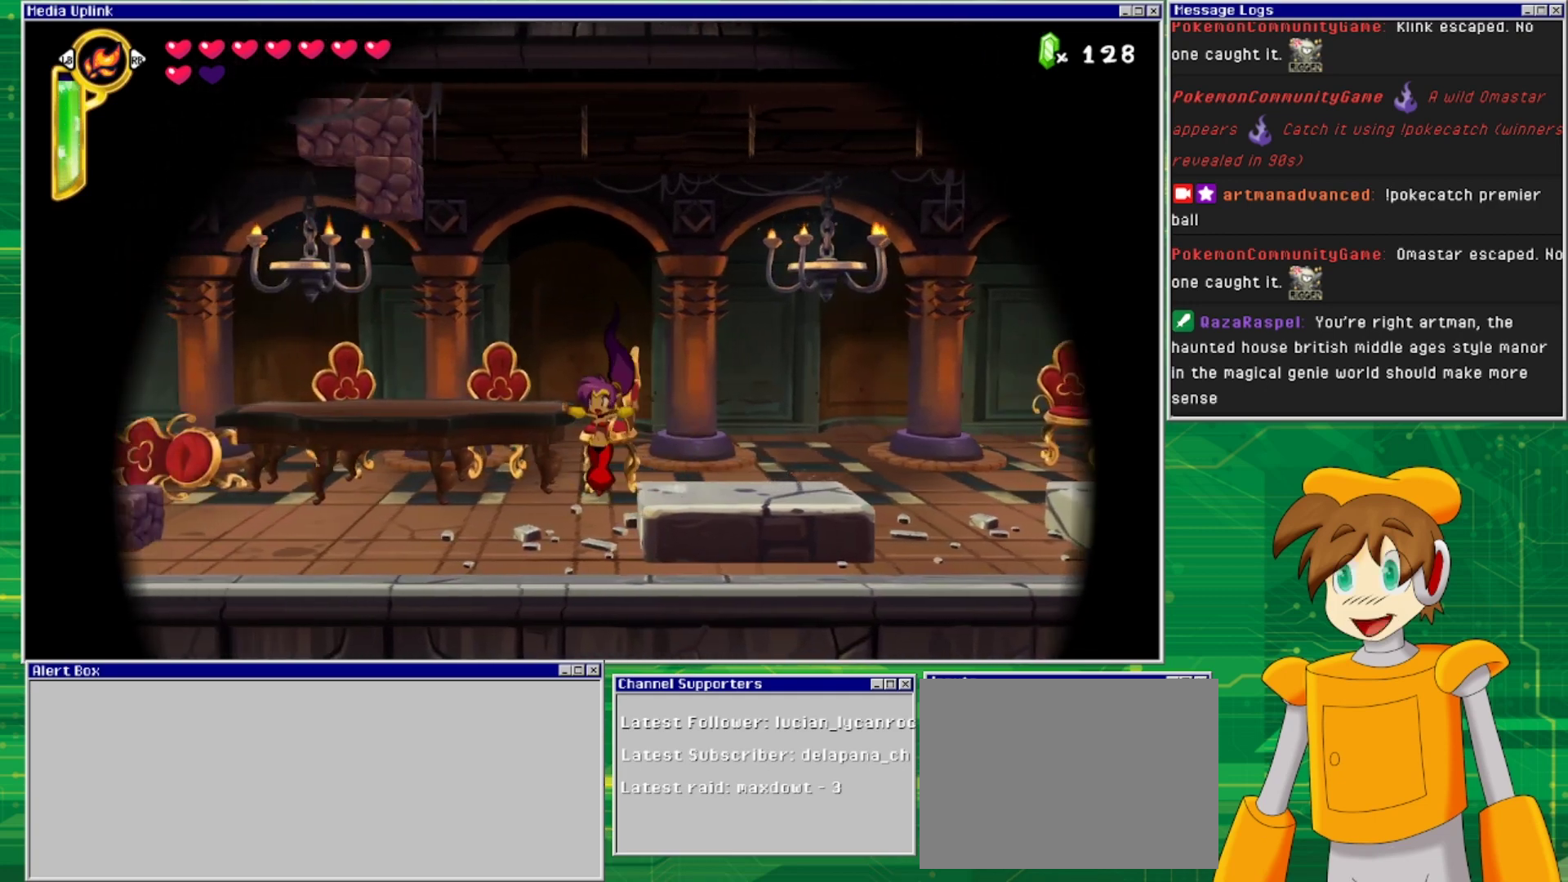
{"buttons": ["DPAD_LEFT"], "events": []}